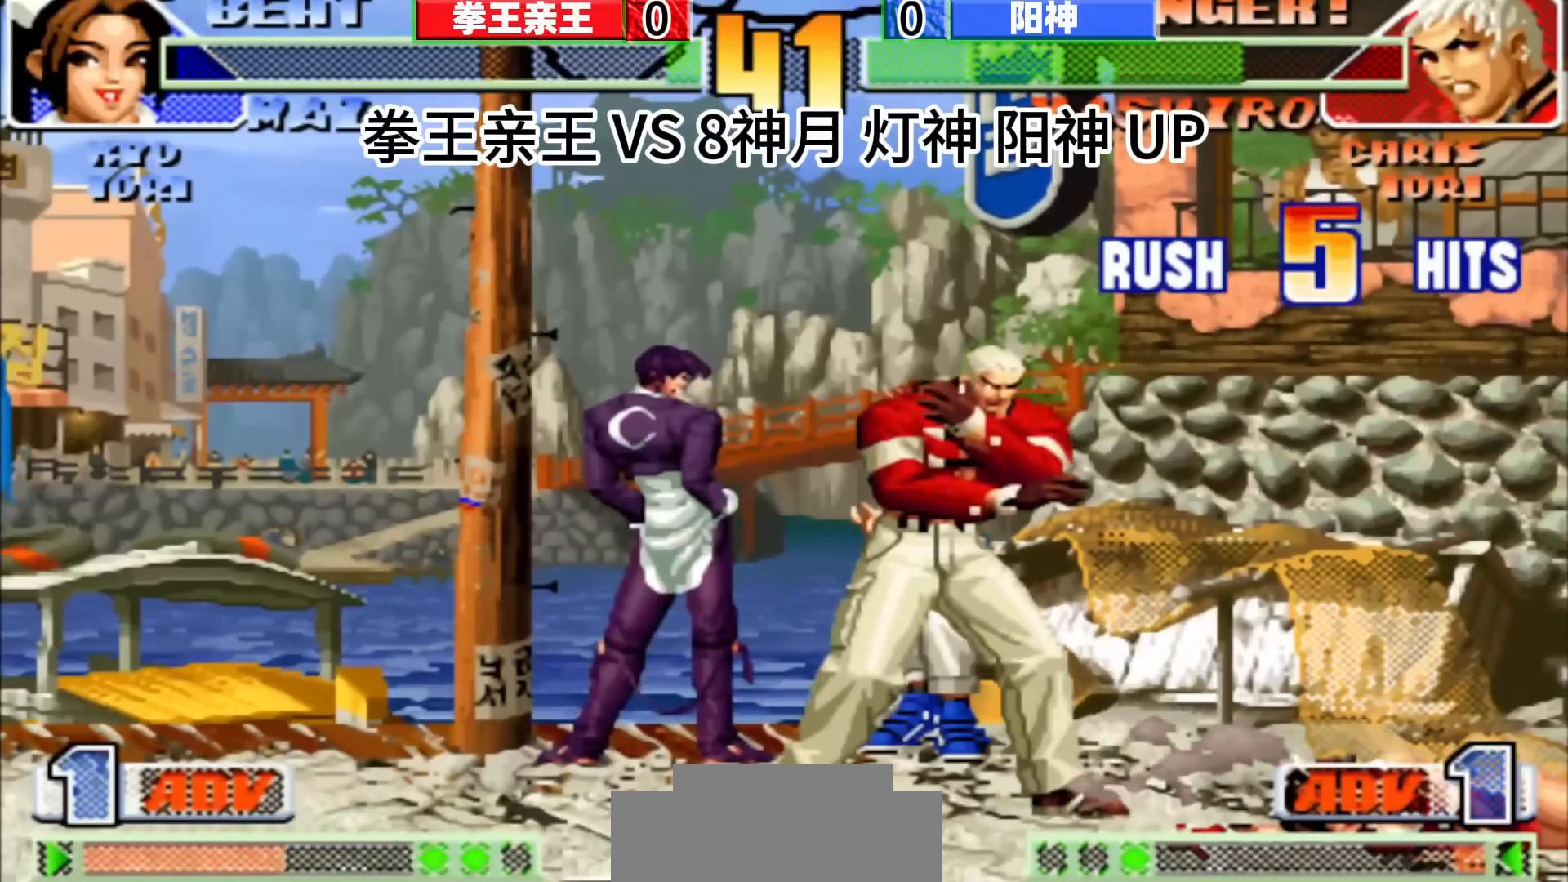
Gameplay with a controller (arcade stick); each line is a JSON object with the inputs held at the frame after it. "events" lists button and stick changes between this image and that frame as [ms after this image, input, new state], when the widget could be followed in between. Not read: C L3 R3.
{"buttons": [], "left_stick": "right", "events": []}
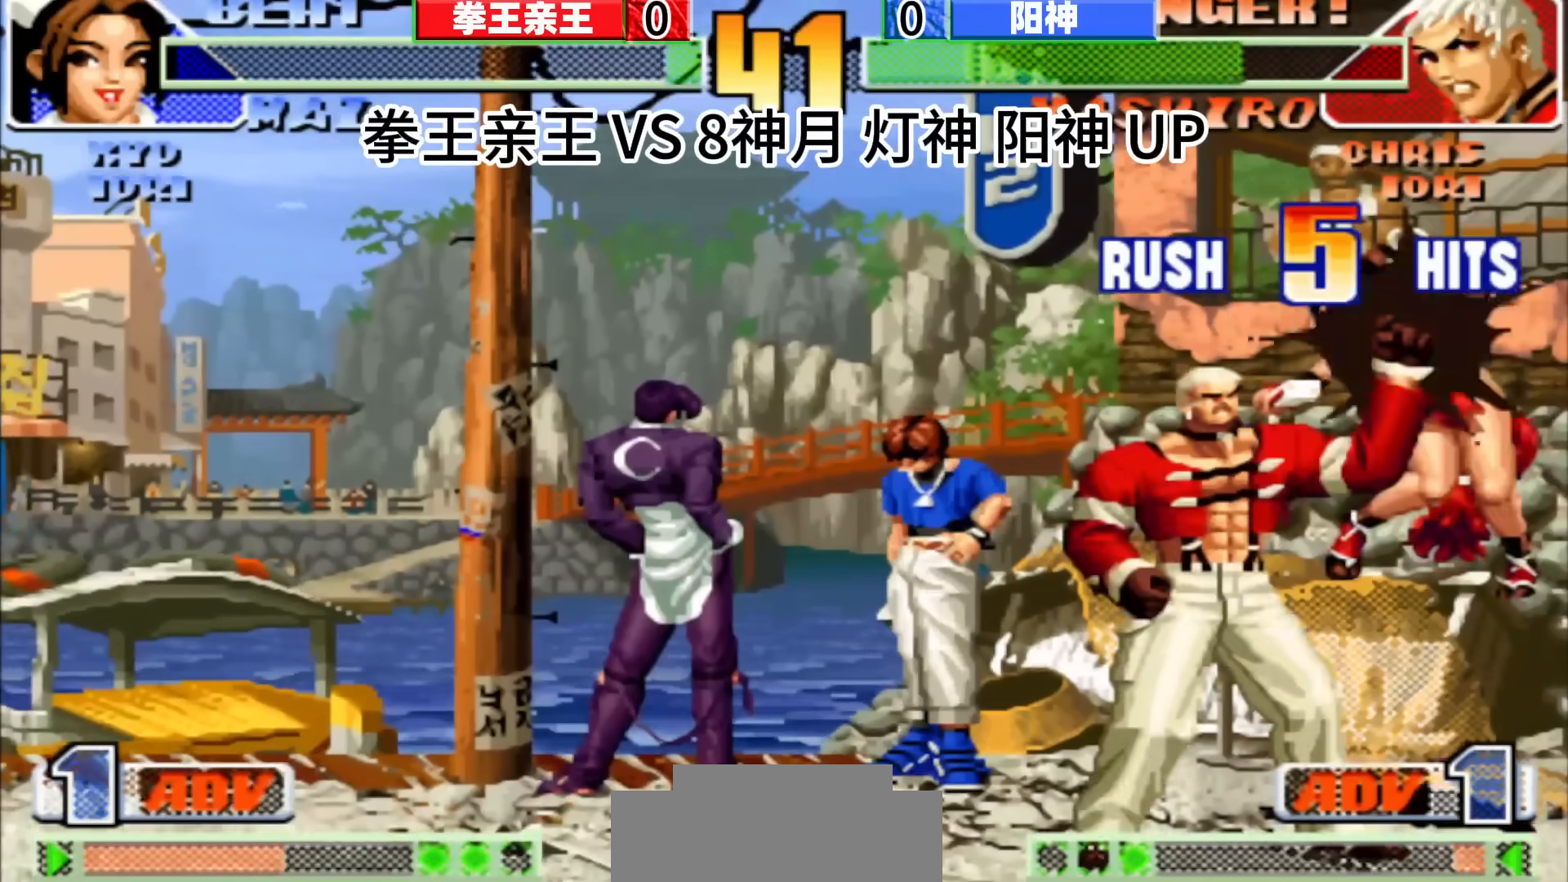
{"buttons": [], "left_stick": "center", "events": [[283, "left_stick", "center"]]}
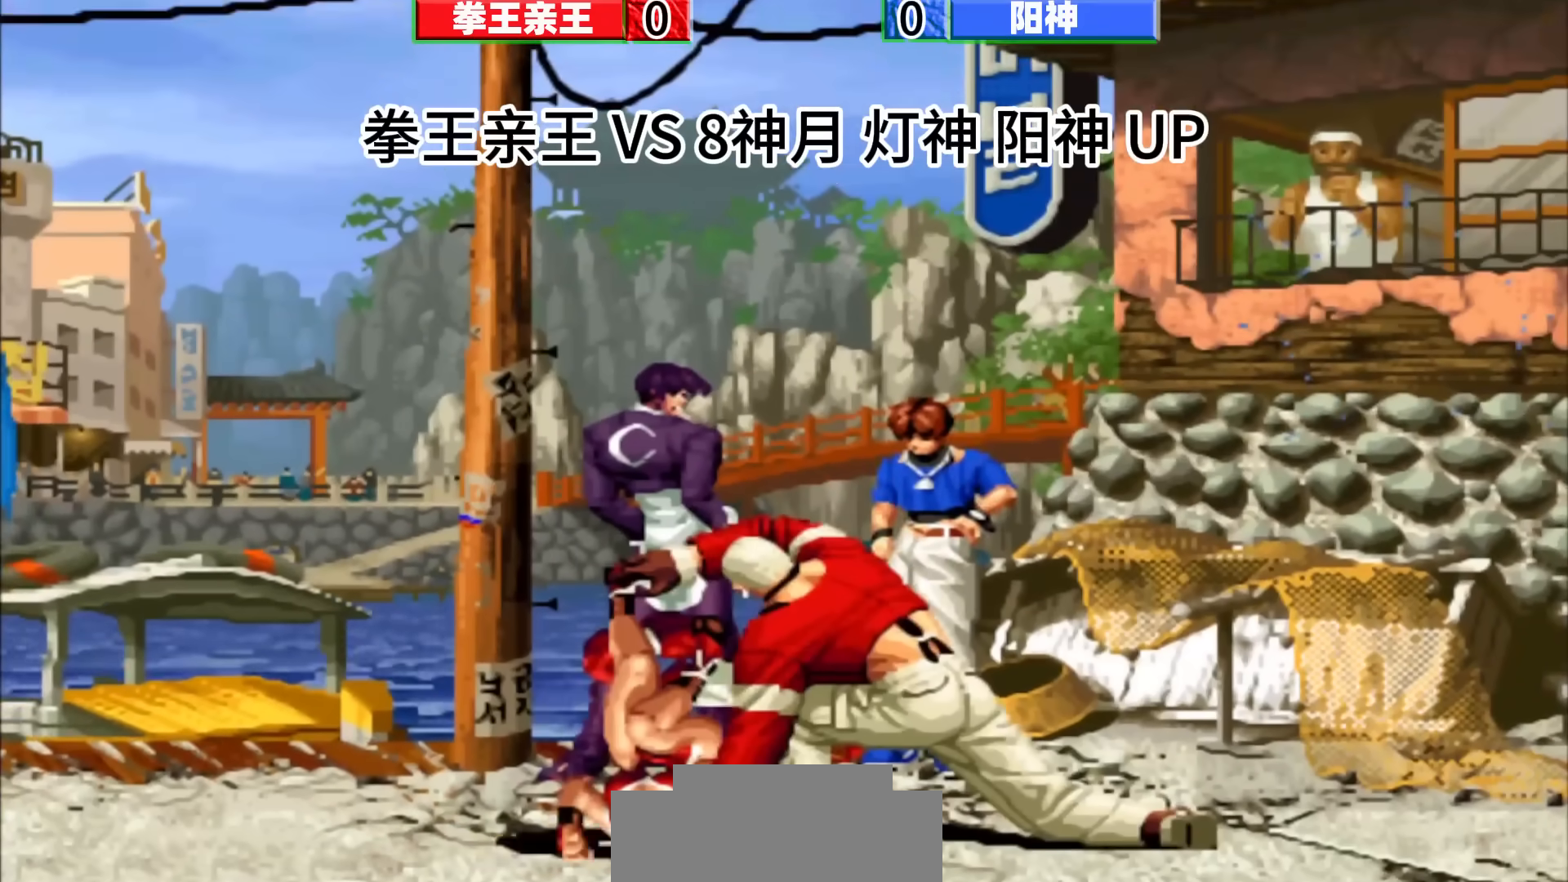
{"buttons": [], "left_stick": "center", "events": [[100, "left_stick", "up"], [167, "left_stick", "up-right"], [417, "left_stick", "center"]]}
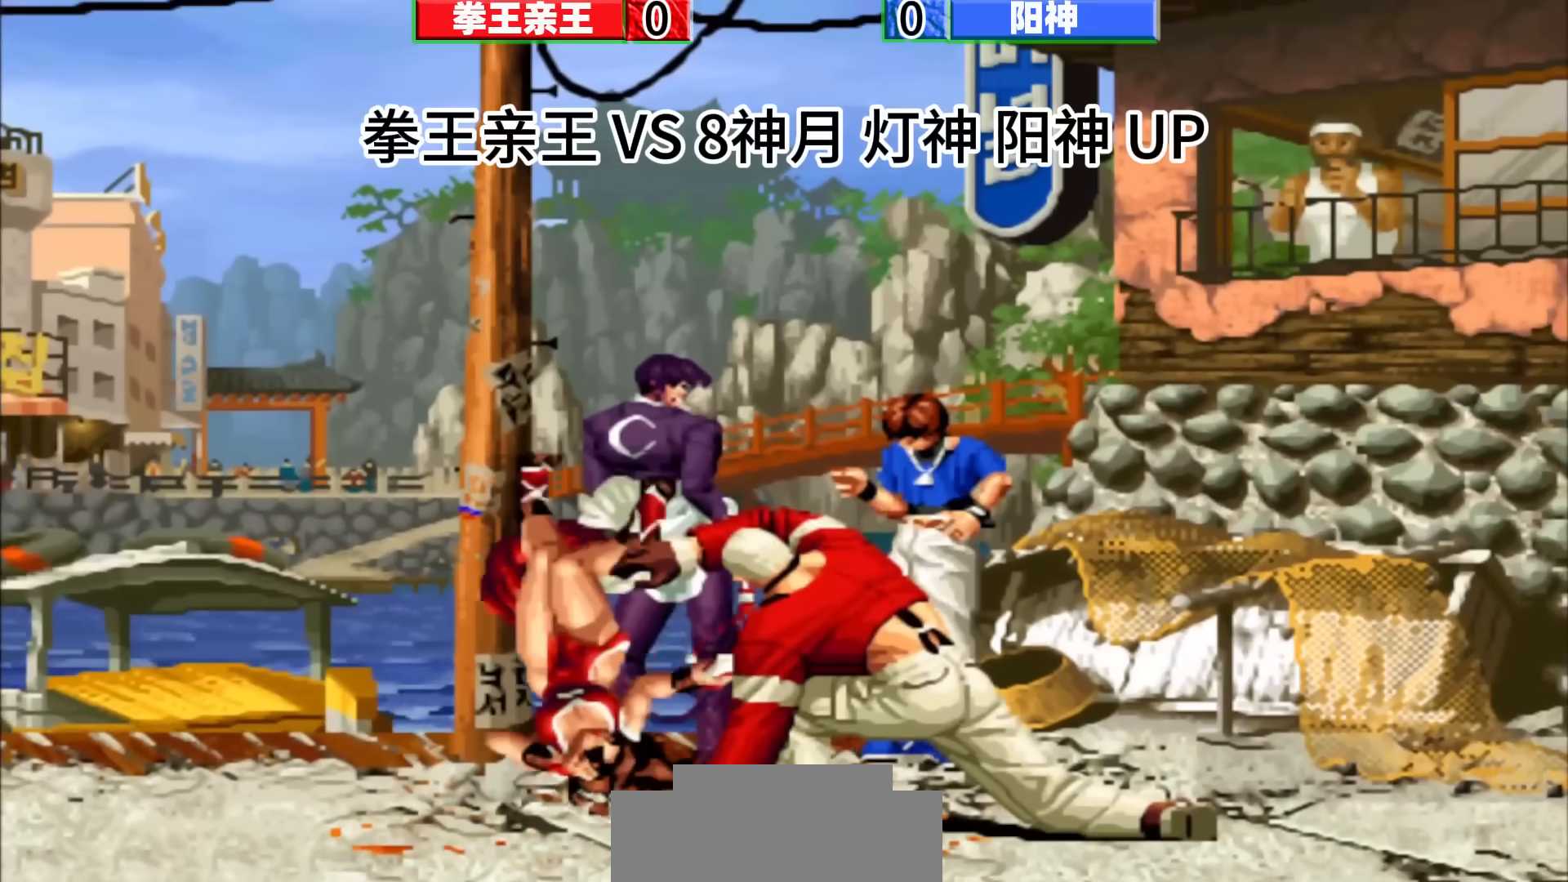
{"buttons": [], "left_stick": "down", "events": [[183, "left_stick", "down"], [333, "left_stick", "right"], [433, "left_stick", "center"], [500, "left_stick", "down"]]}
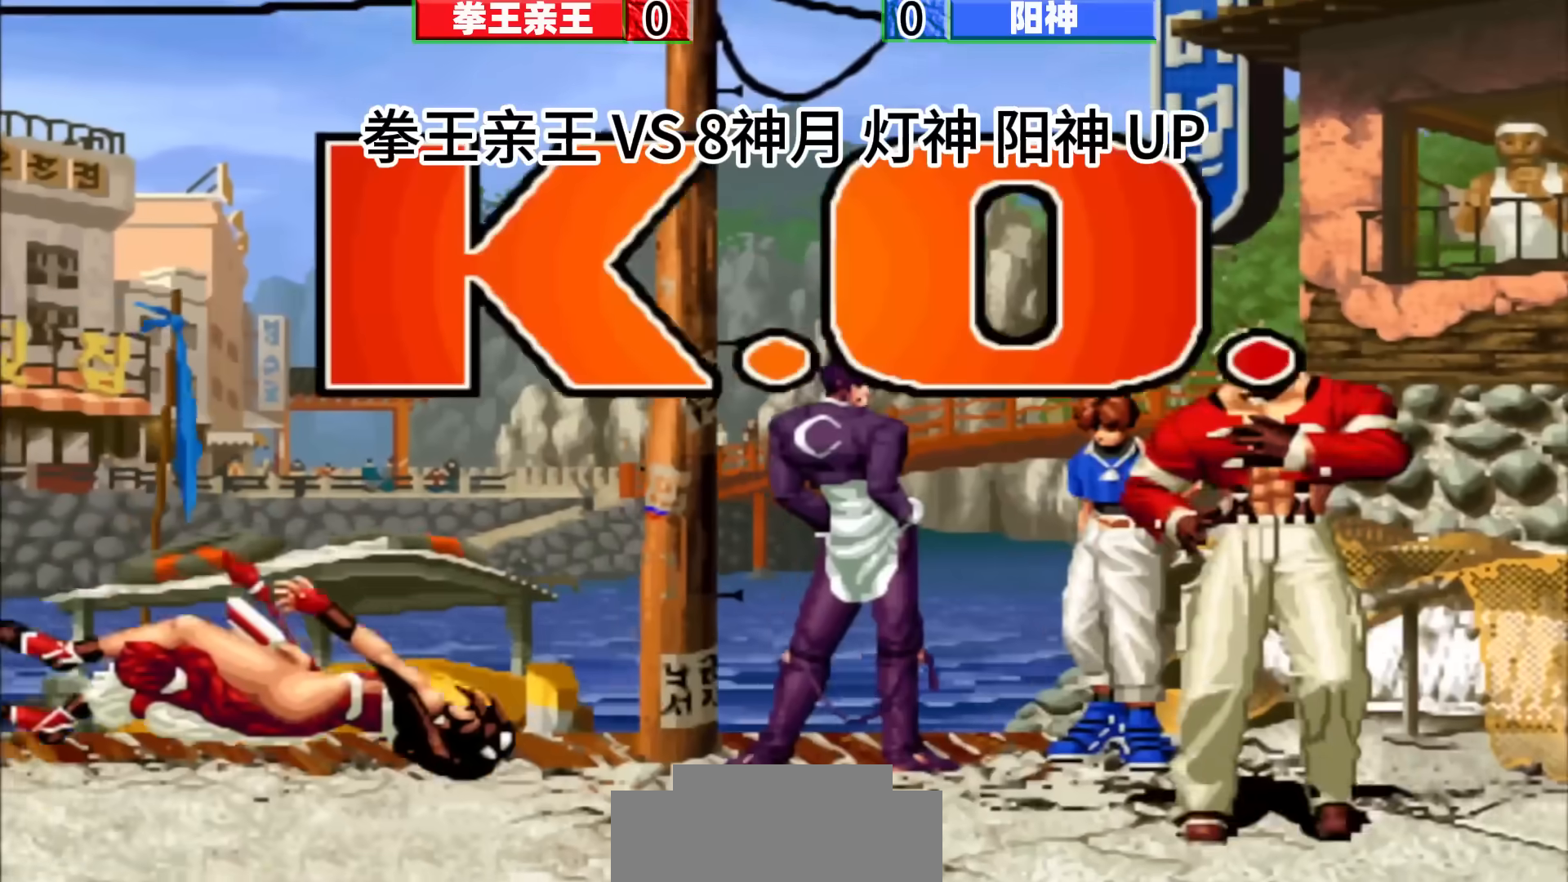
{"buttons": [], "left_stick": "right", "events": [[117, "left_stick", "right"], [200, "left_stick", "center"], [283, "left_stick", "down"], [417, "left_stick", "right"]]}
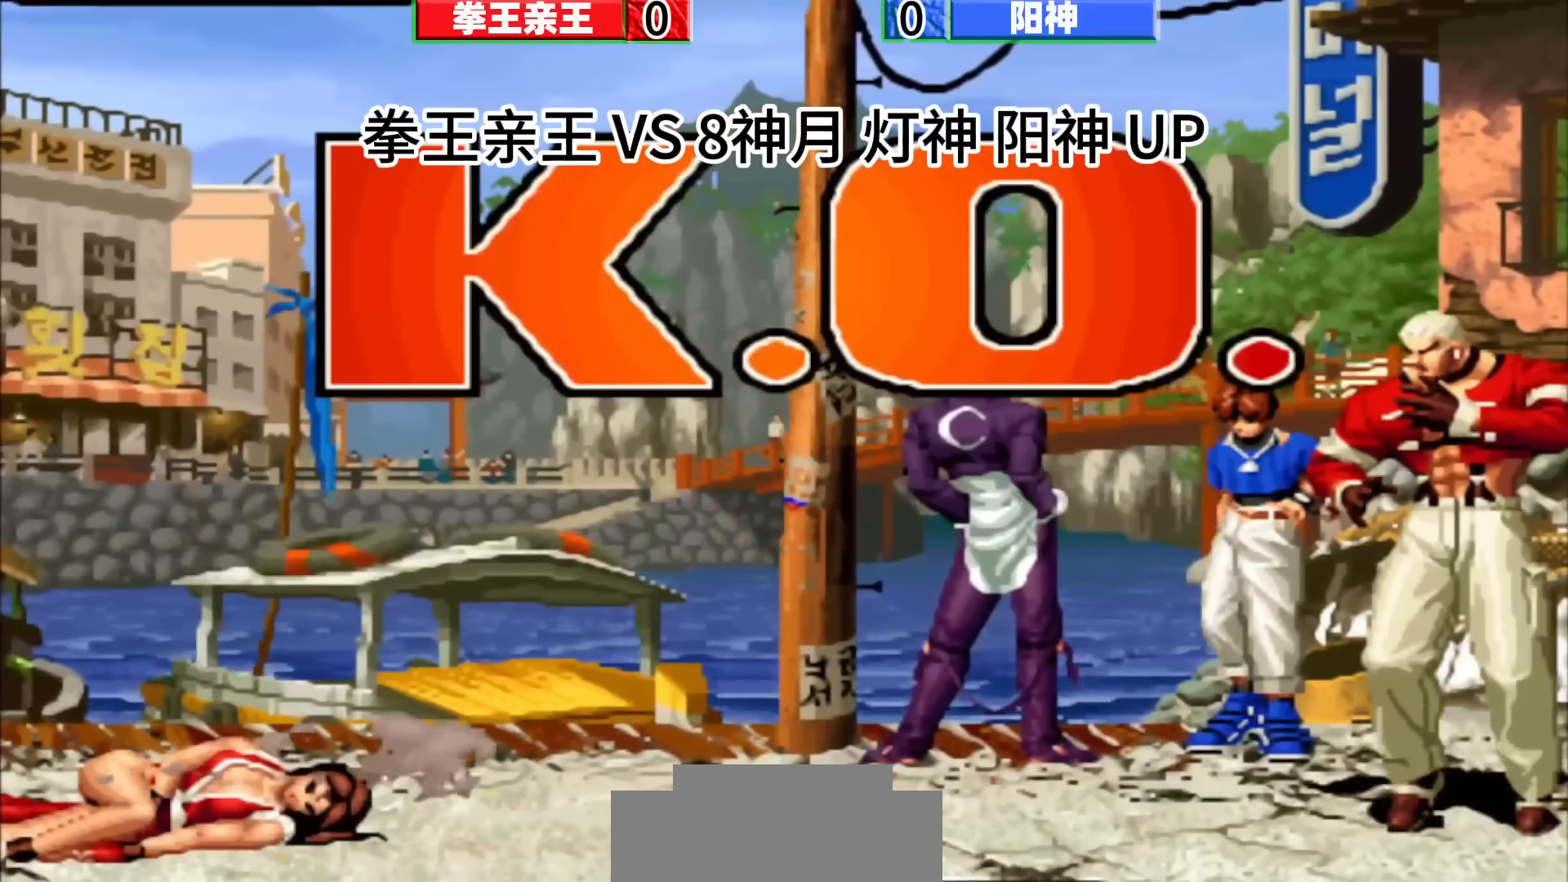
{"buttons": [], "left_stick": "center", "events": [[67, "left_stick", "center"]]}
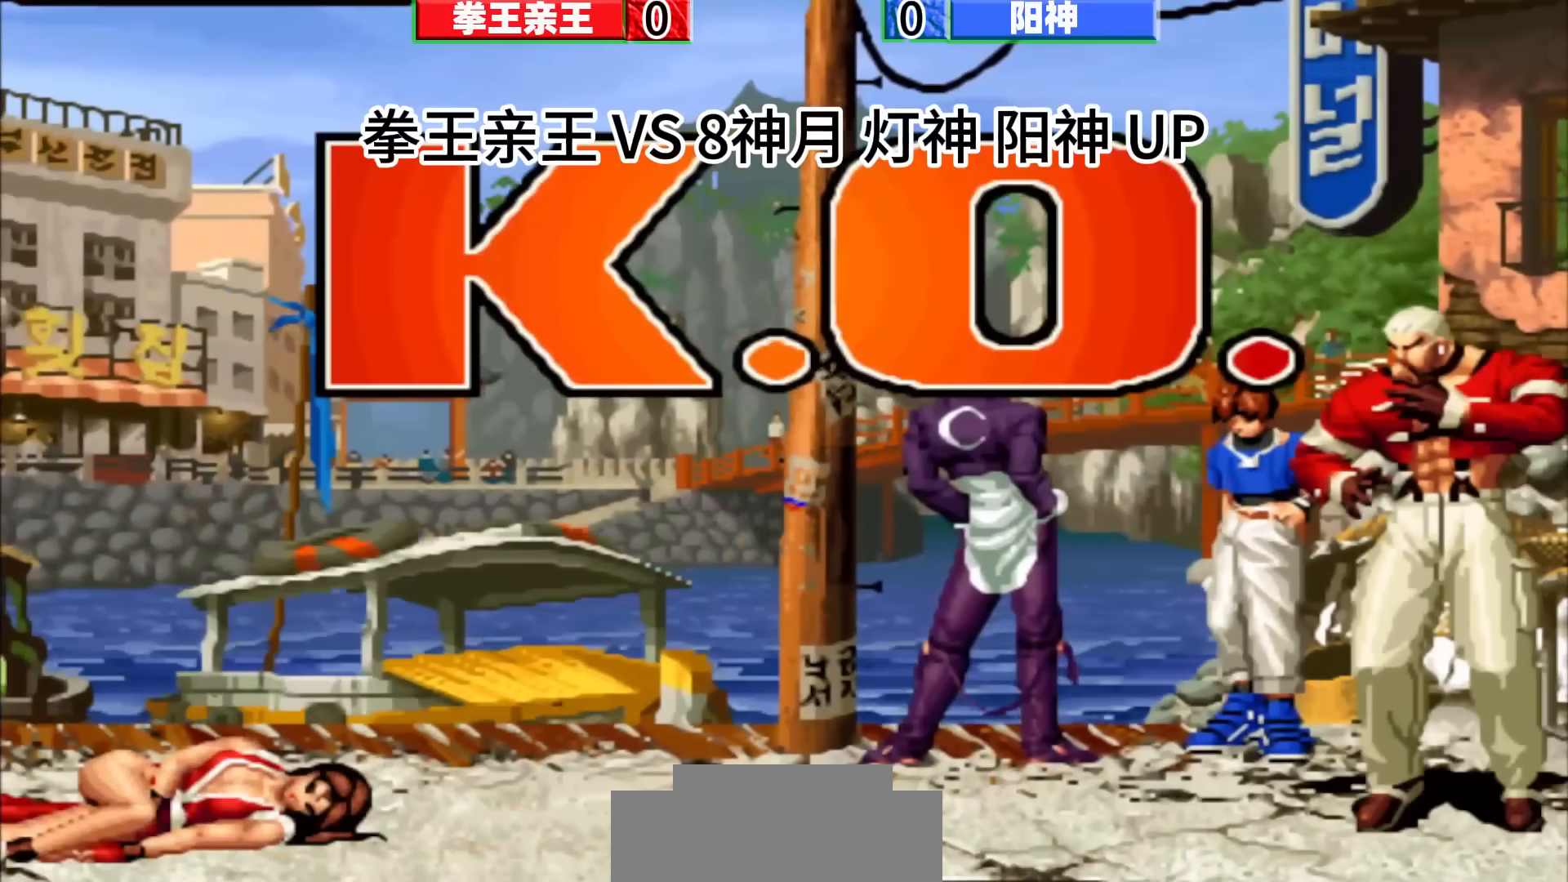
{"buttons": [], "left_stick": "center", "events": []}
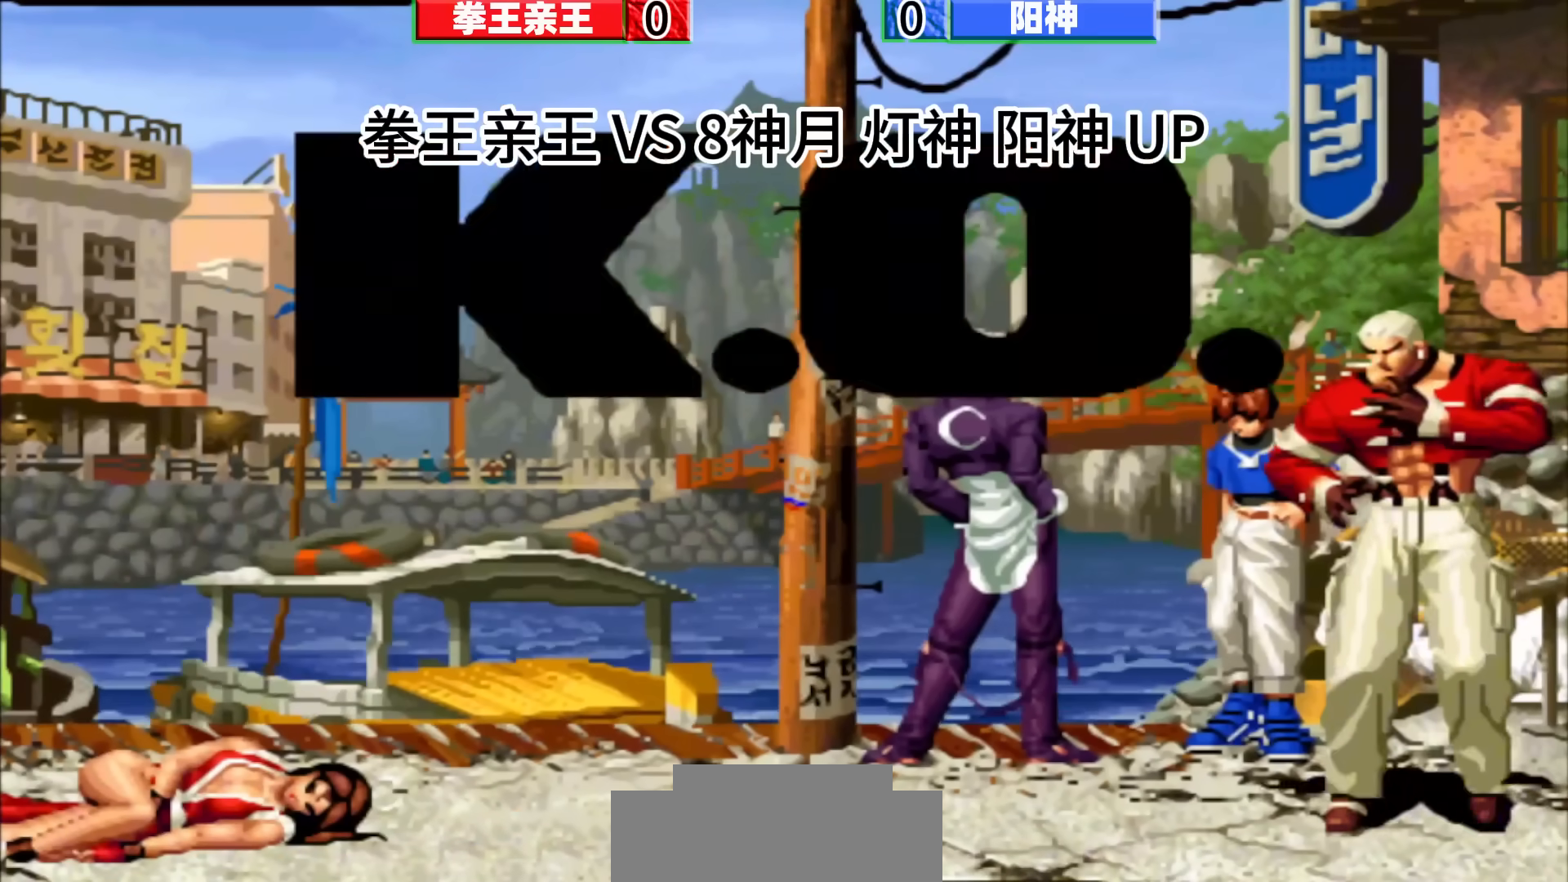
{"buttons": [], "left_stick": "center", "events": []}
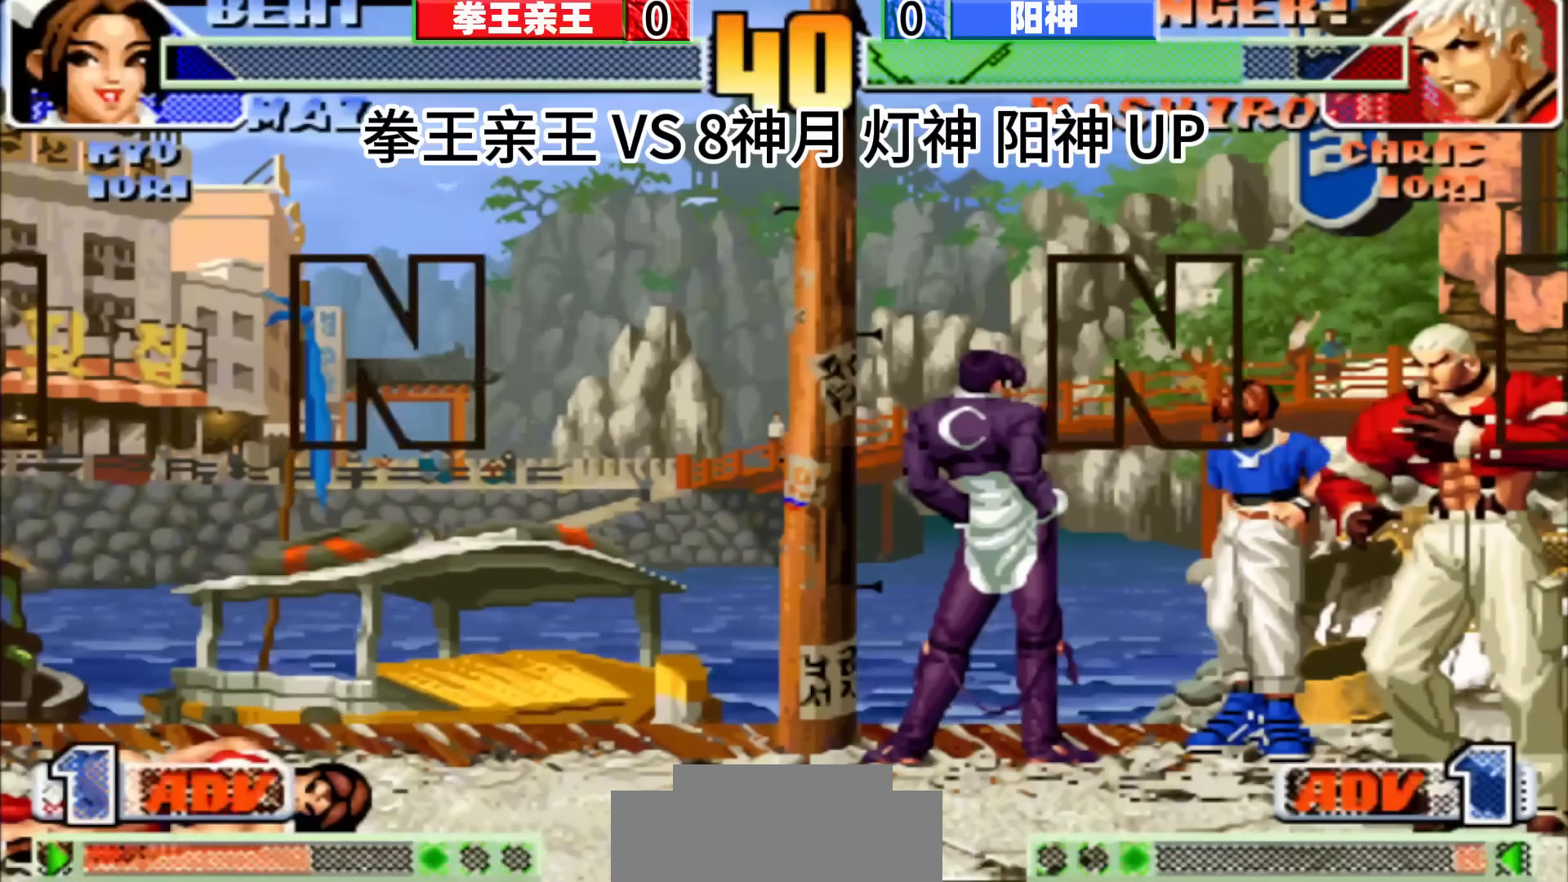
{"buttons": [], "left_stick": "center", "events": []}
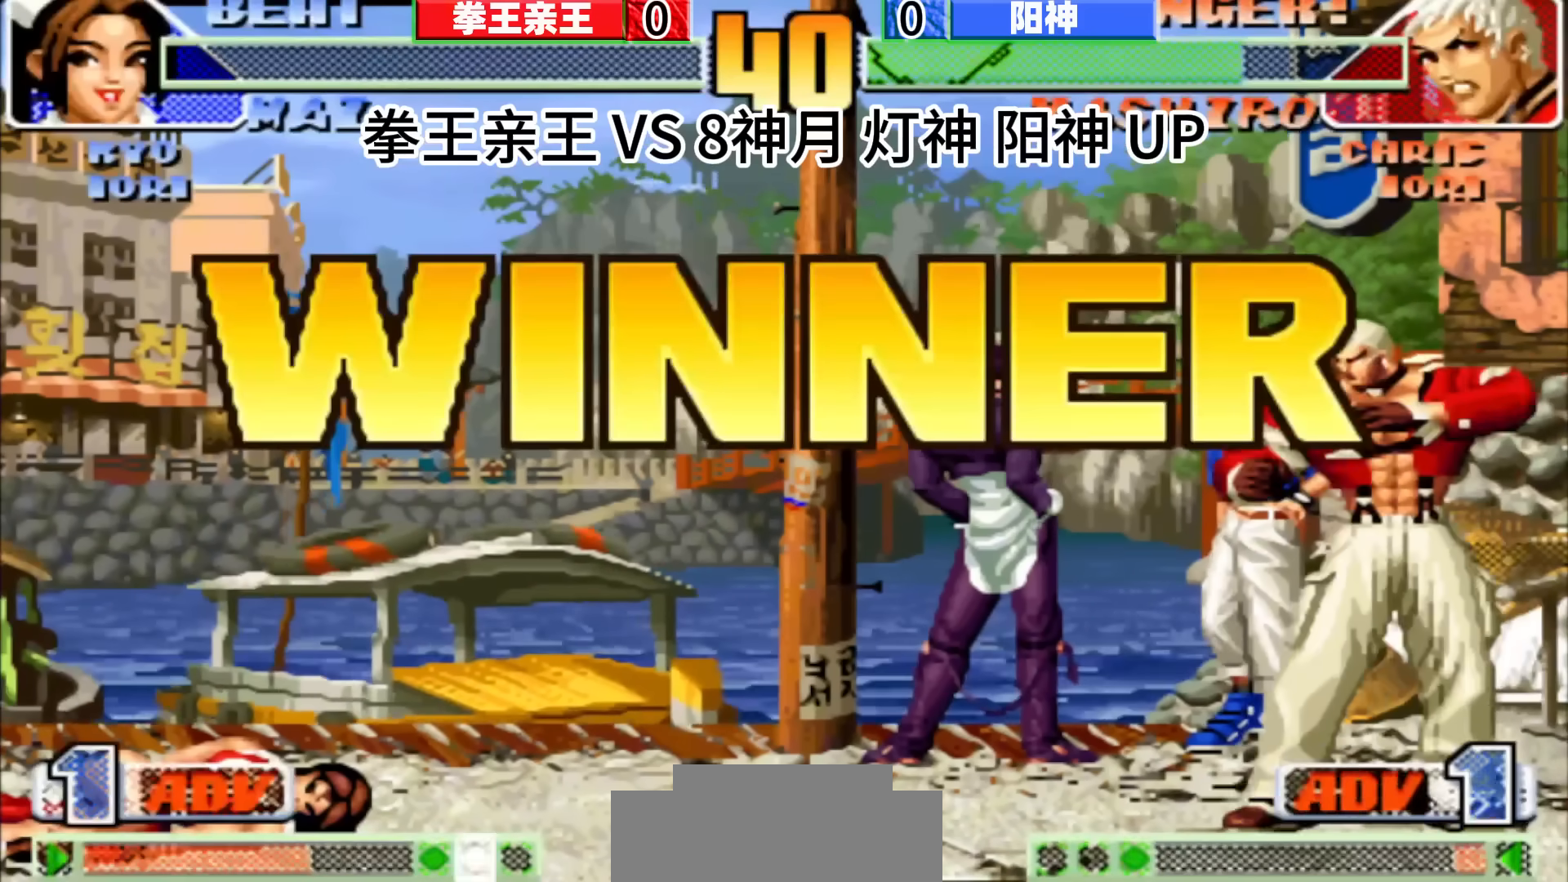
{"buttons": [], "left_stick": "center", "events": []}
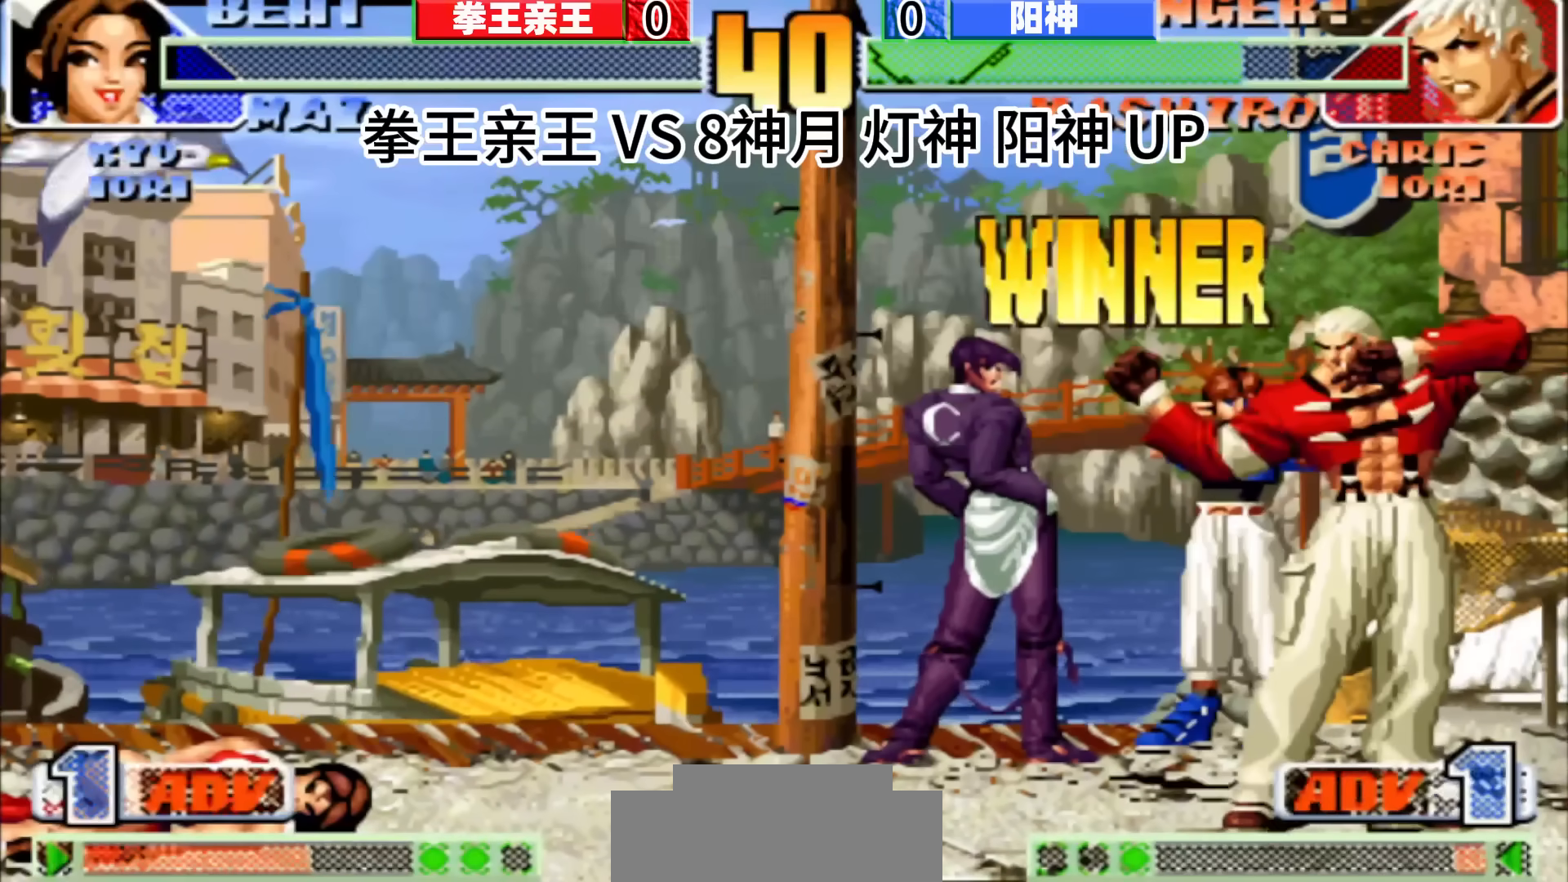
{"buttons": [], "left_stick": "center", "events": []}
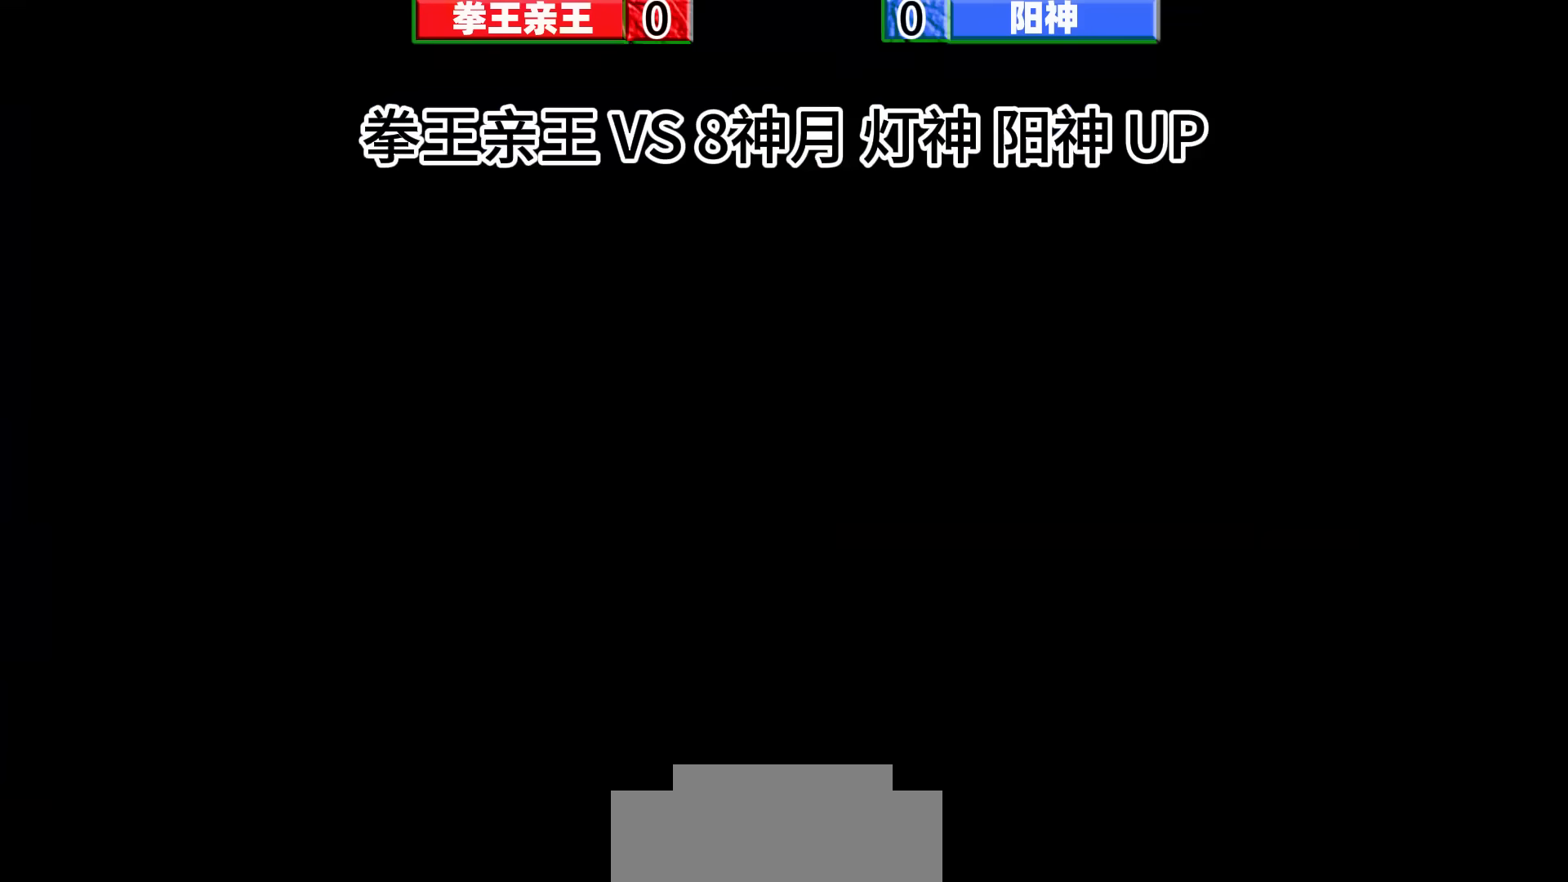
{"buttons": [], "left_stick": "center", "events": []}
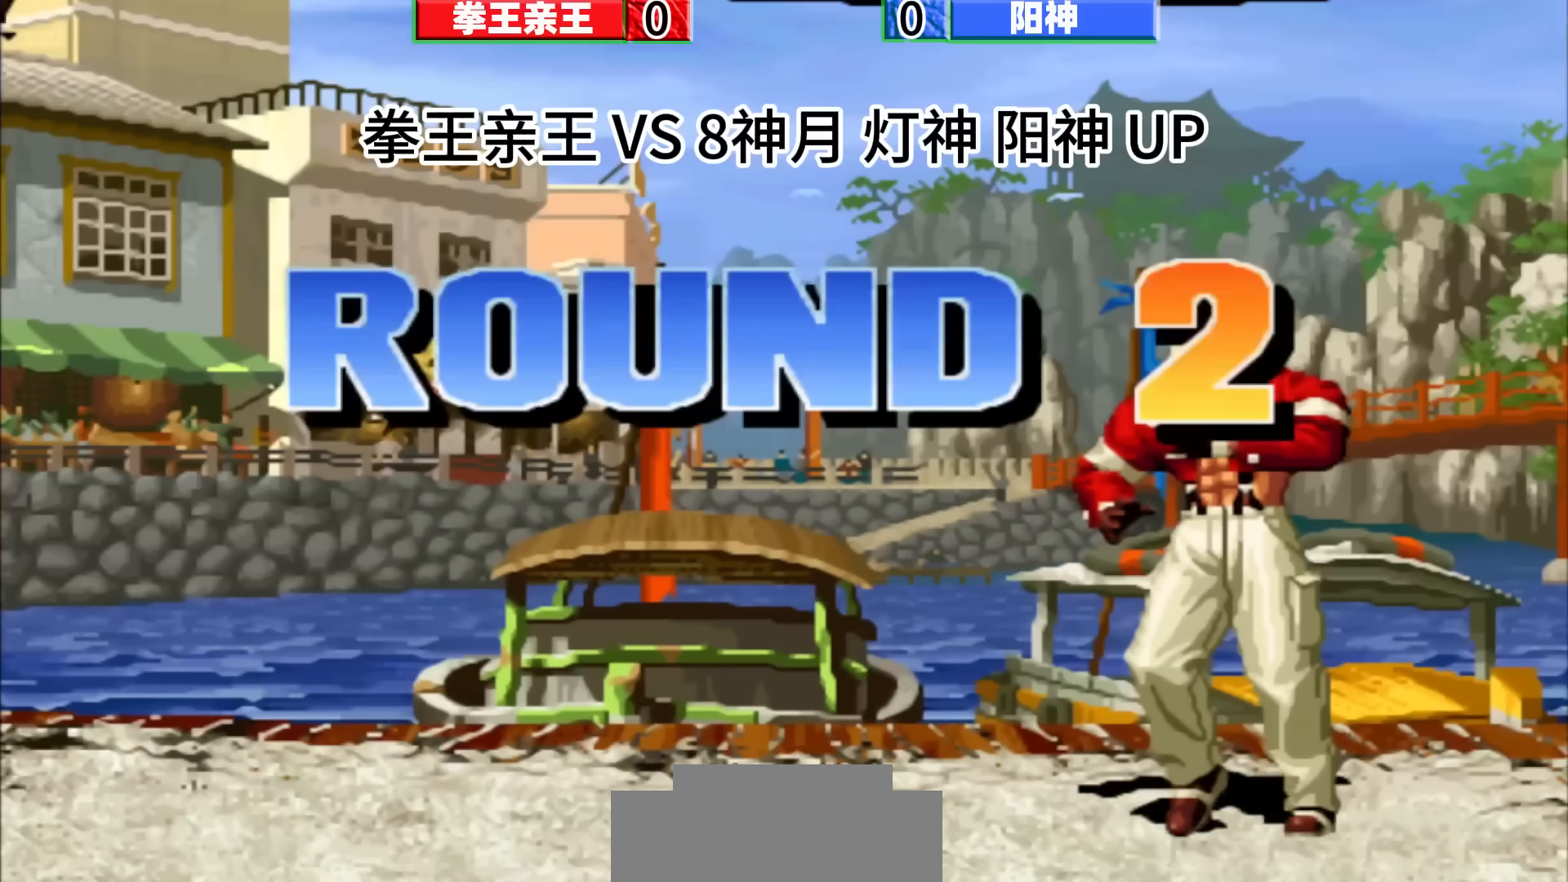
{"buttons": [], "left_stick": "center", "events": []}
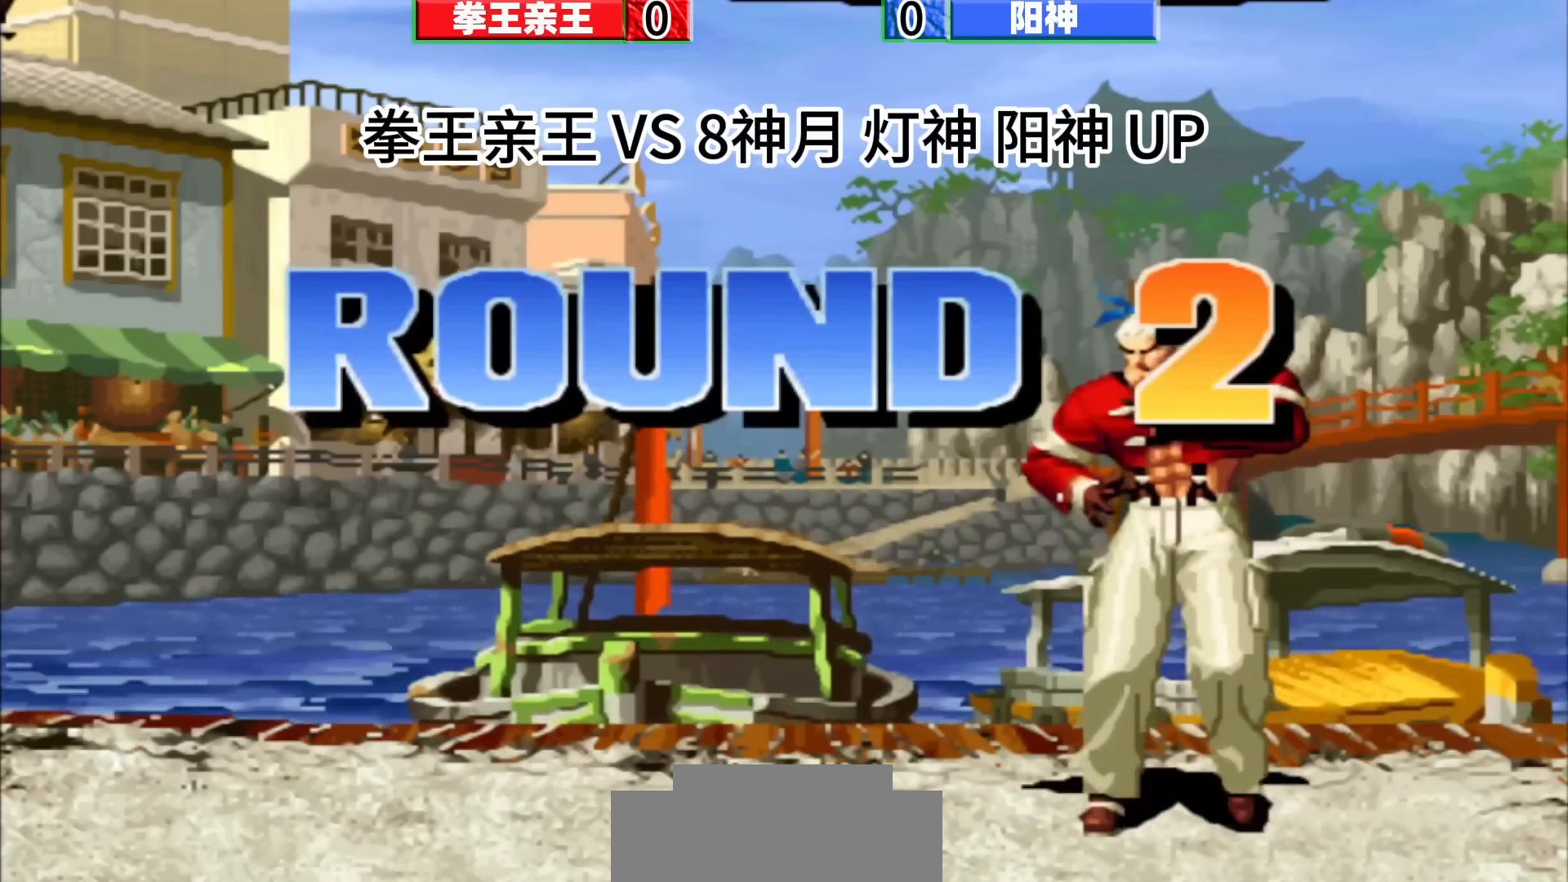
{"buttons": [], "left_stick": "center", "events": []}
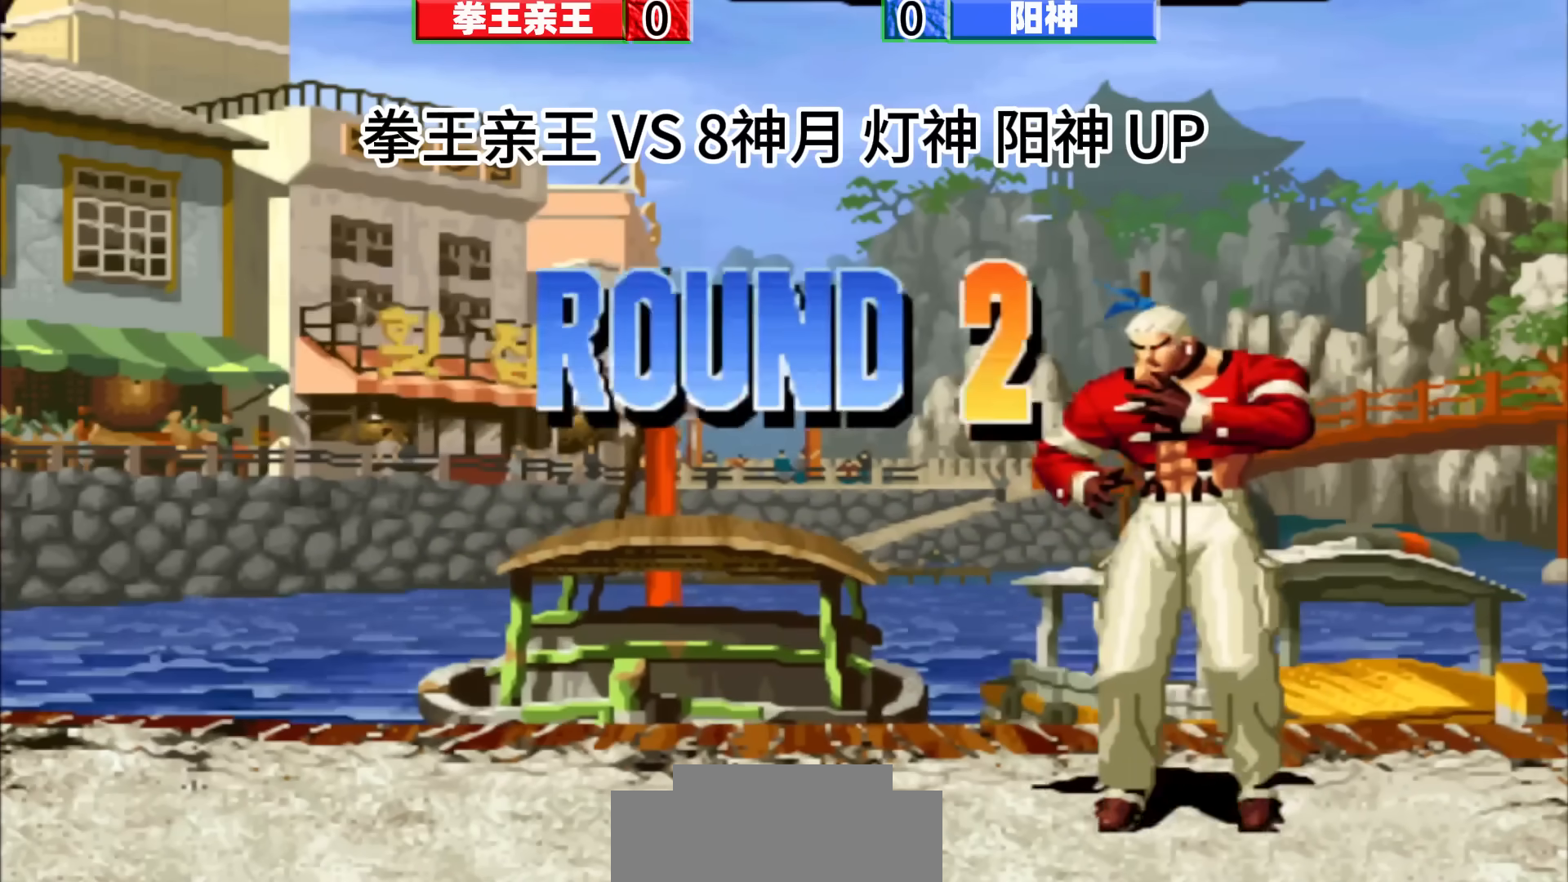
{"buttons": [], "left_stick": "center", "events": [[283, "left_stick", "down-right"], [350, "left_stick", "center"]]}
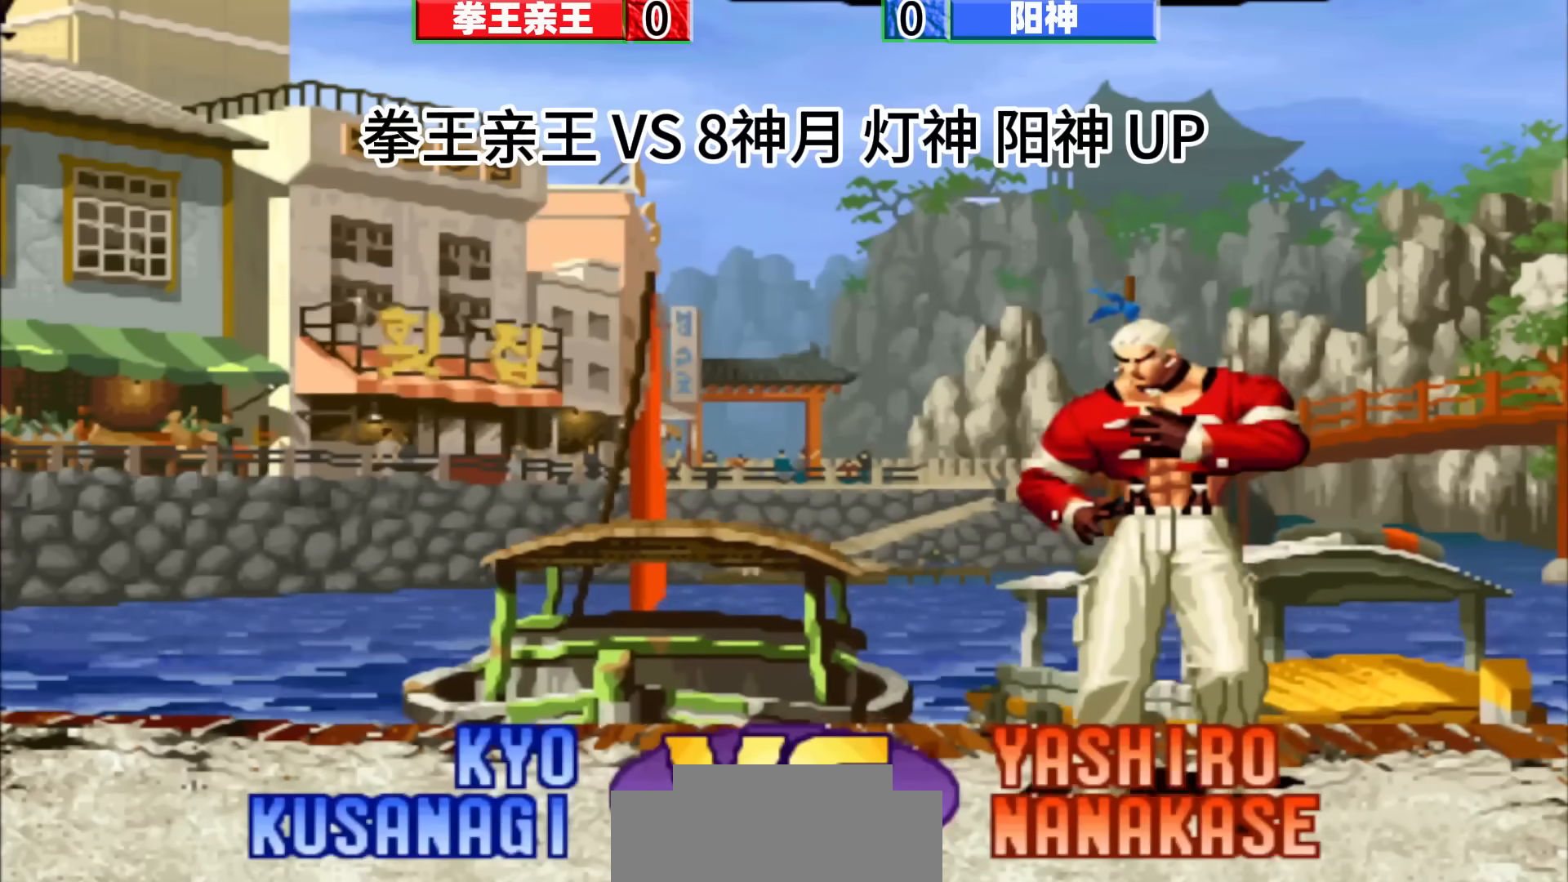
{"buttons": [], "left_stick": "center", "events": []}
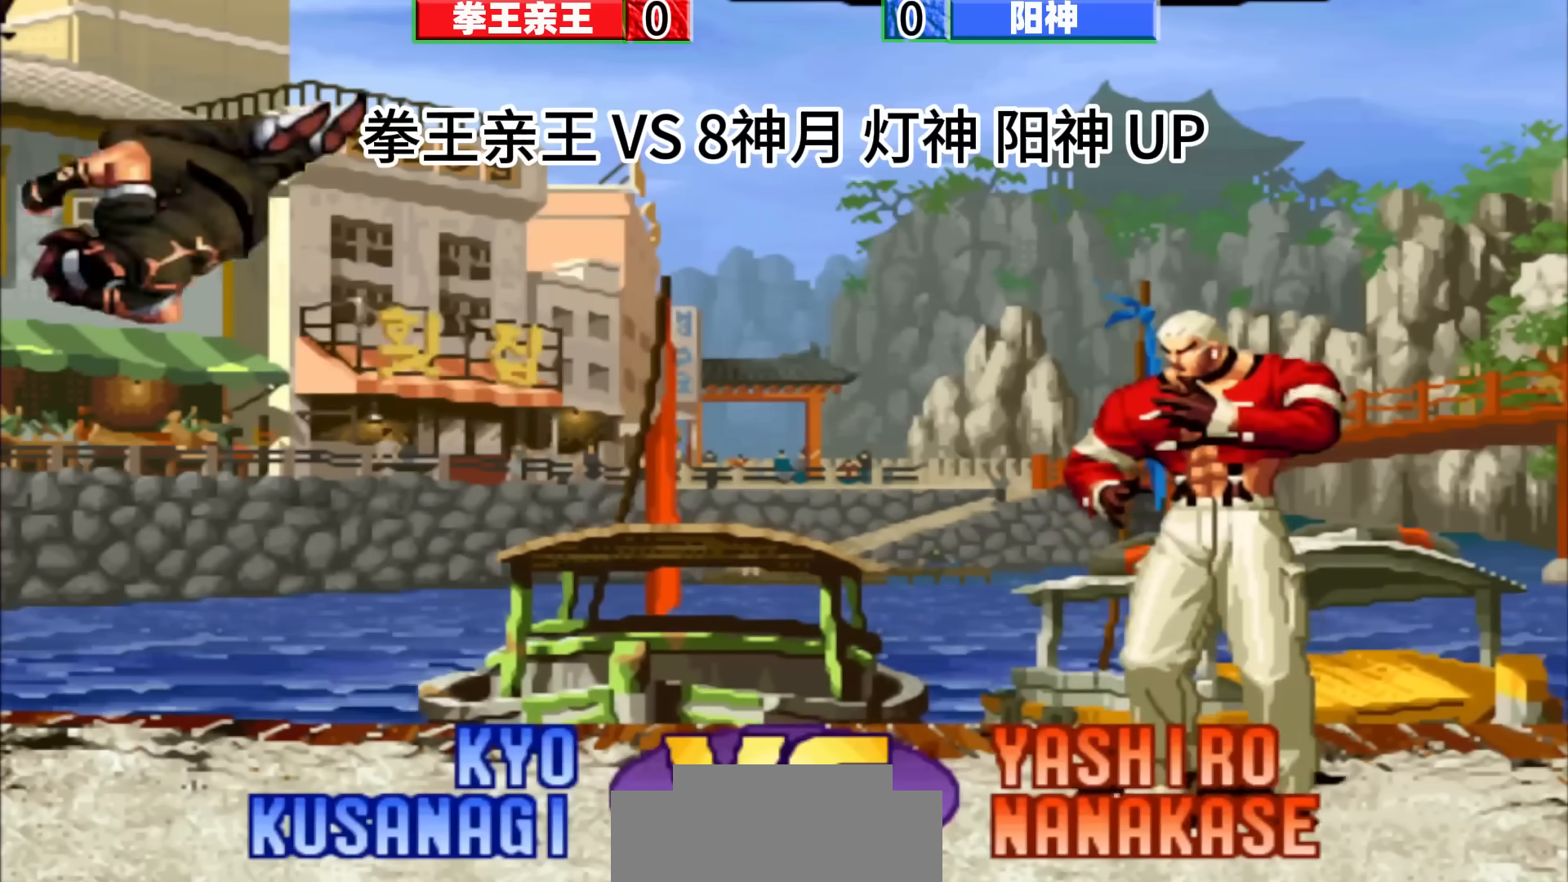
{"buttons": [], "left_stick": "center", "events": []}
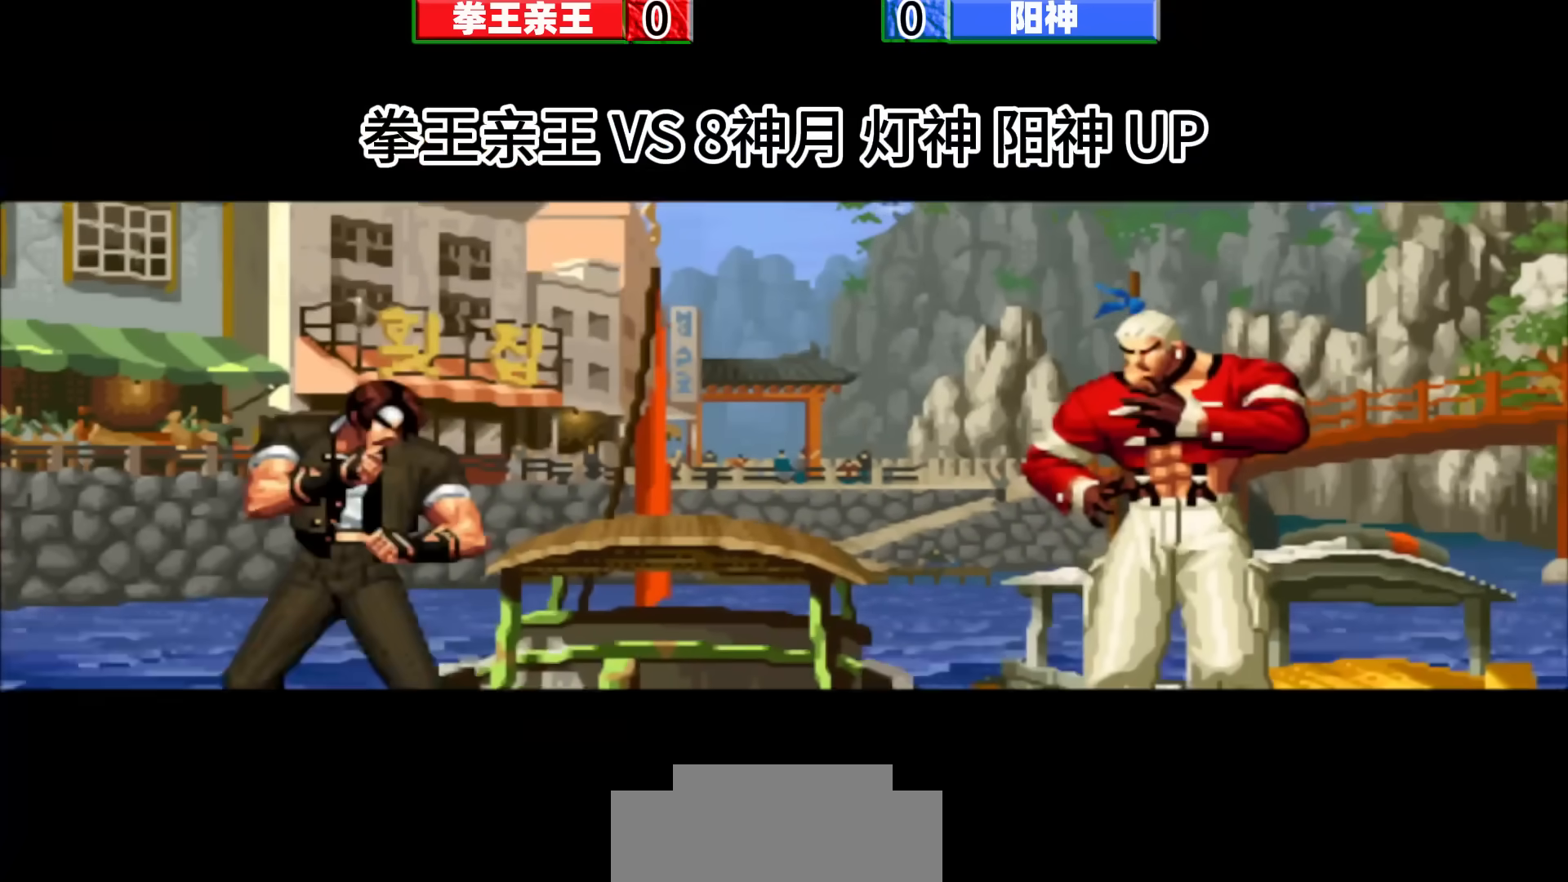
{"buttons": [], "left_stick": "center", "events": []}
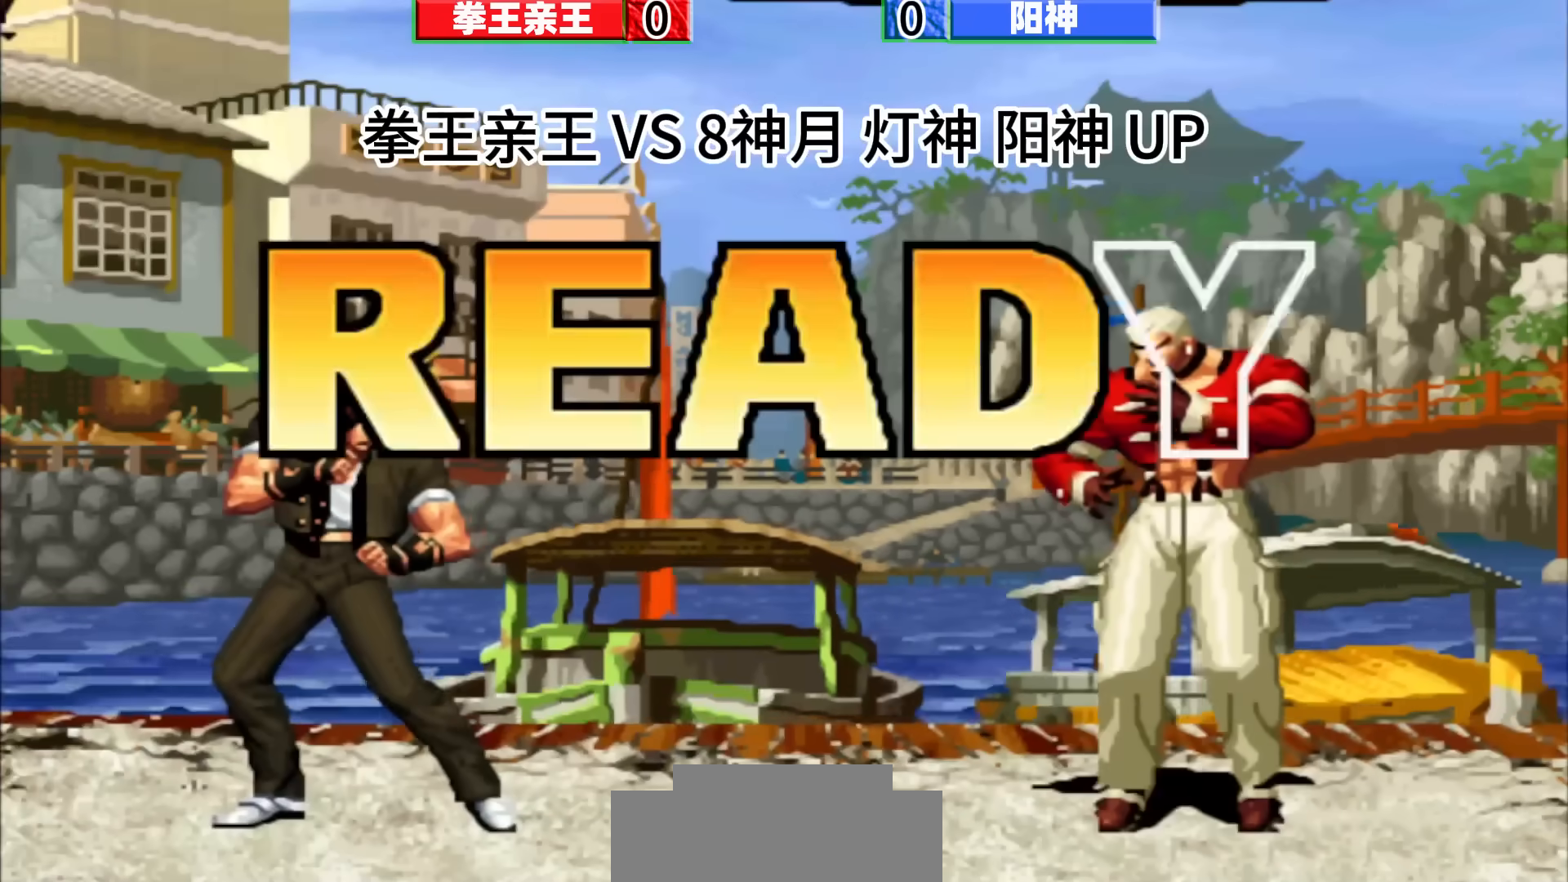
{"buttons": [], "left_stick": "center", "events": []}
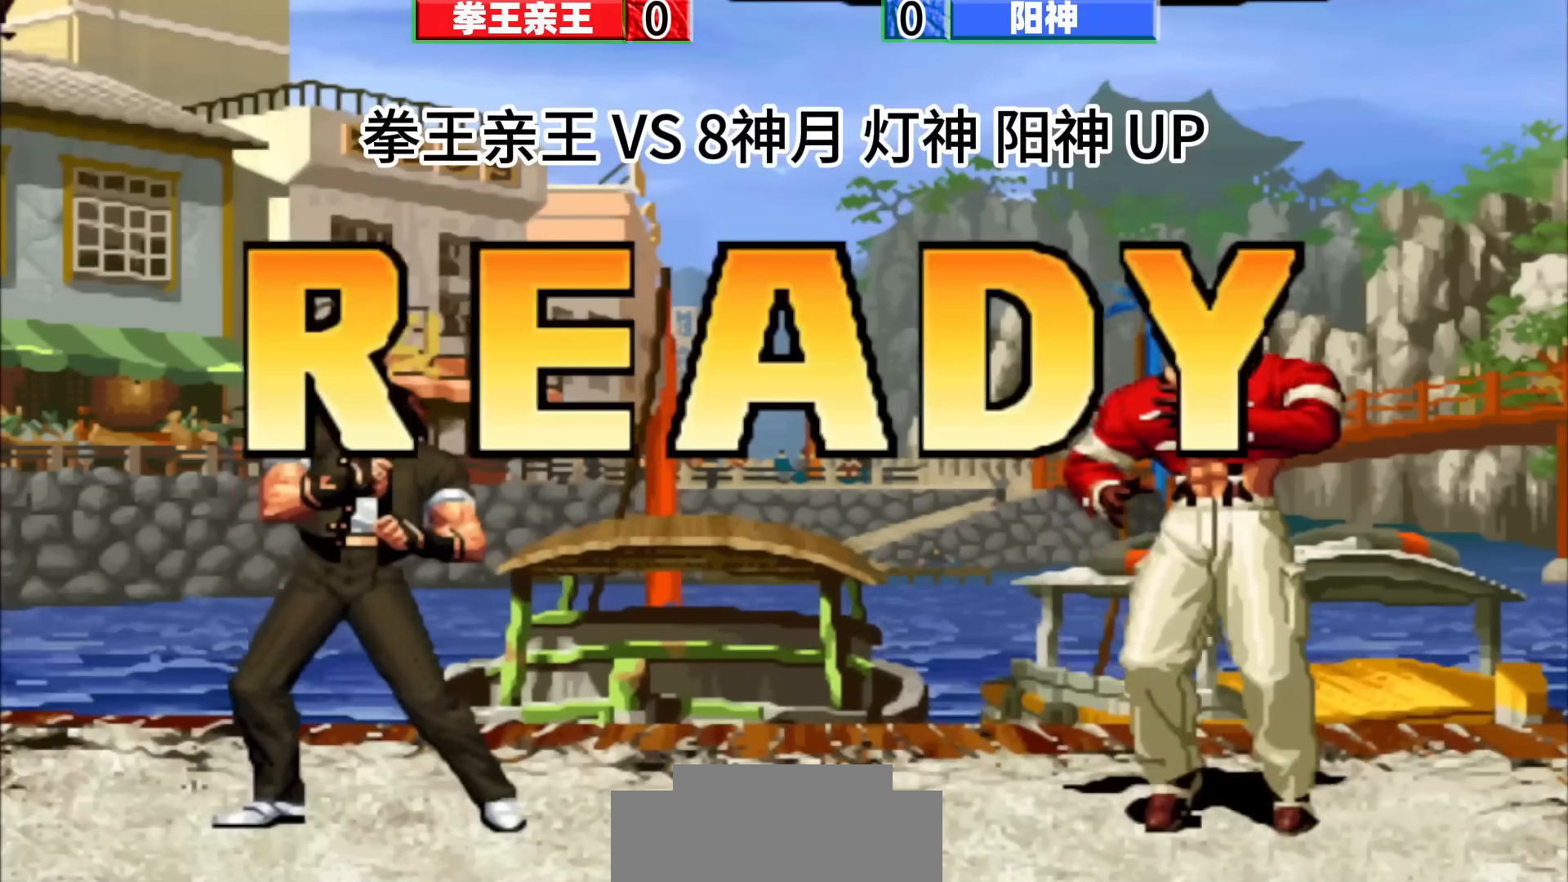
{"buttons": [], "left_stick": "center", "events": []}
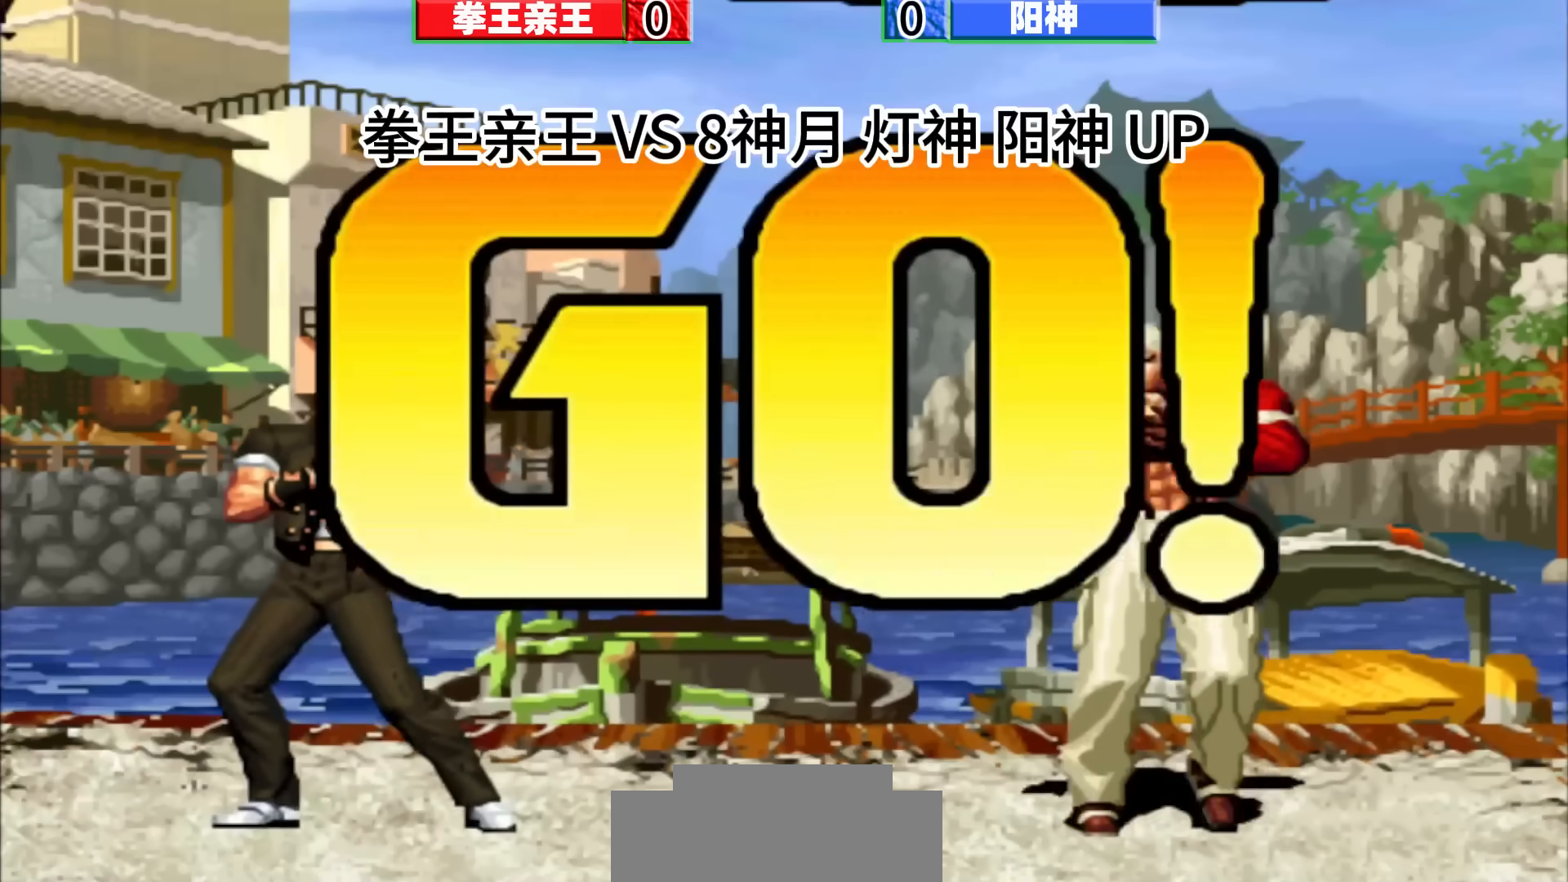
{"buttons": [], "left_stick": "center", "events": []}
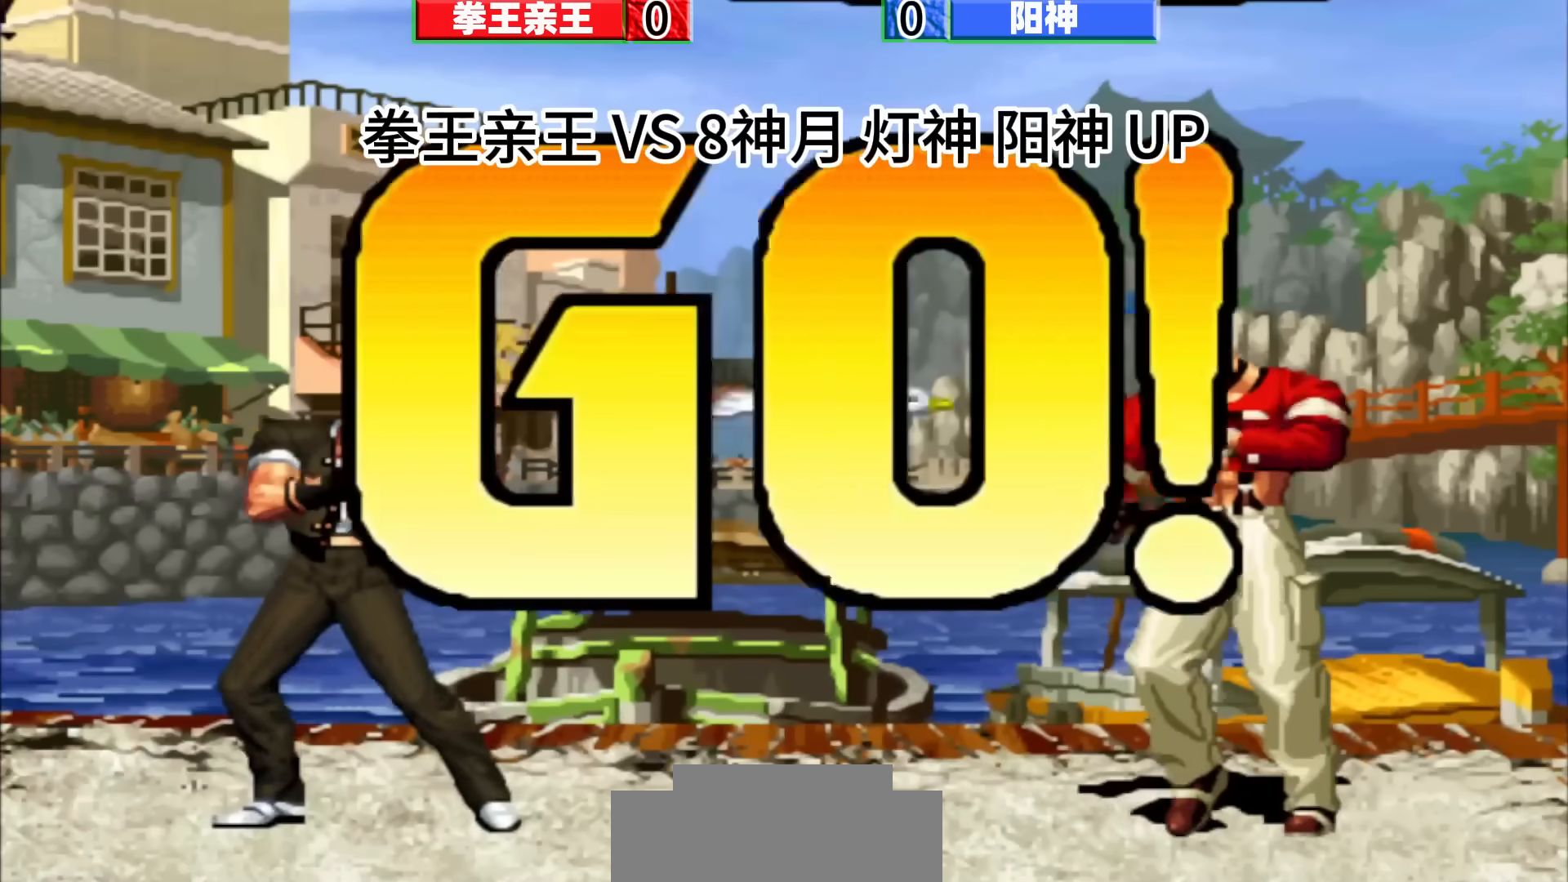
{"buttons": [], "left_stick": "down", "events": [[183, "left_stick", "left"], [317, "left_stick", "center"], [417, "left_stick", "down"]]}
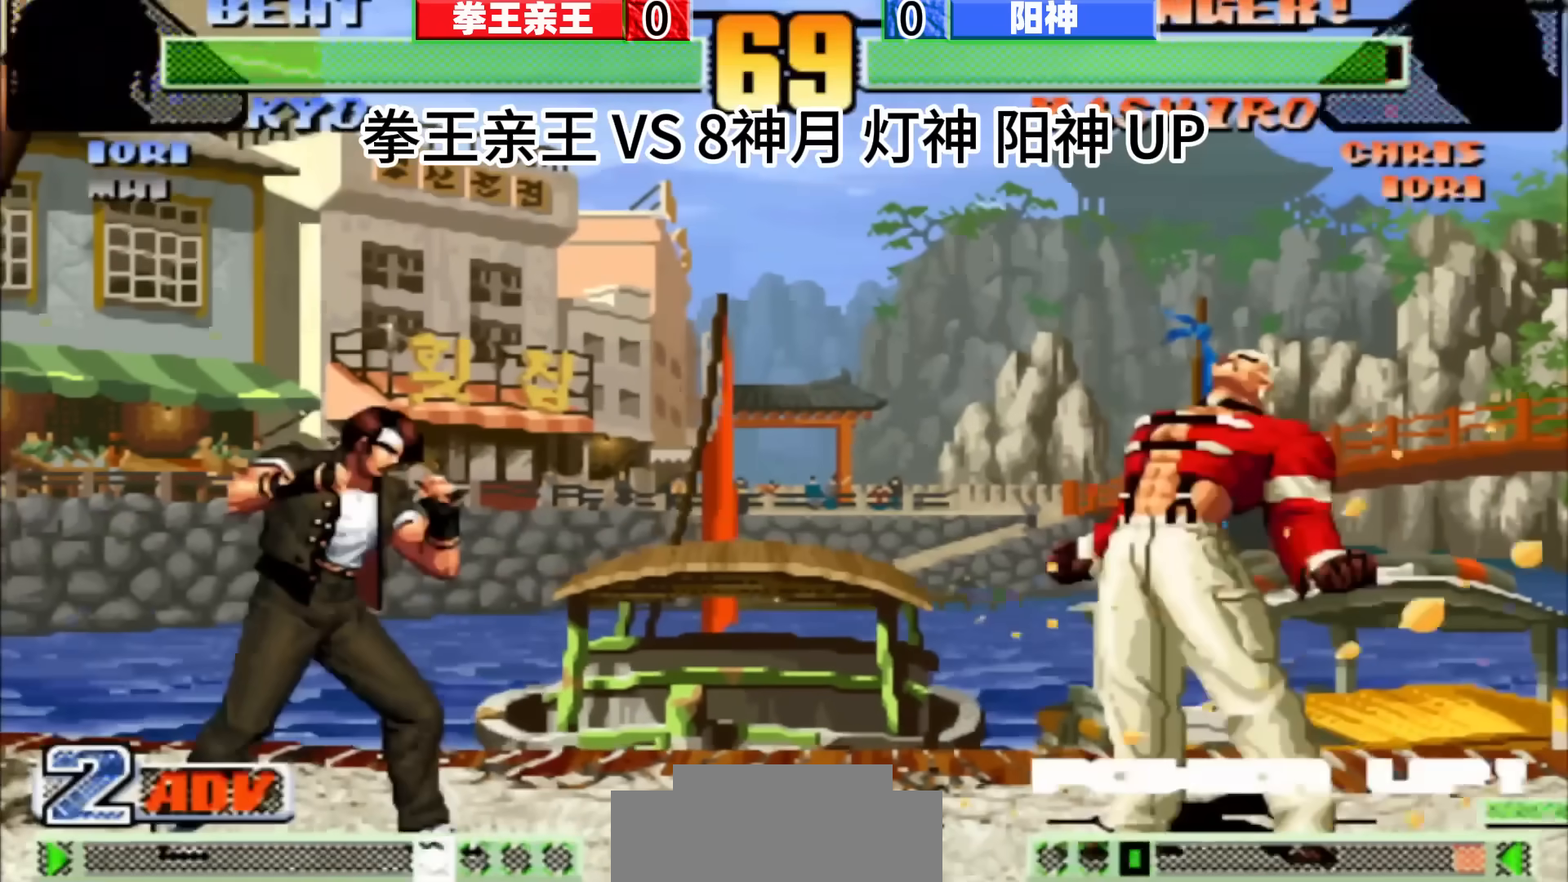
{"buttons": [], "left_stick": "center", "events": [[50, "left_stick", "up-right"], [100, "left_stick", "center"]]}
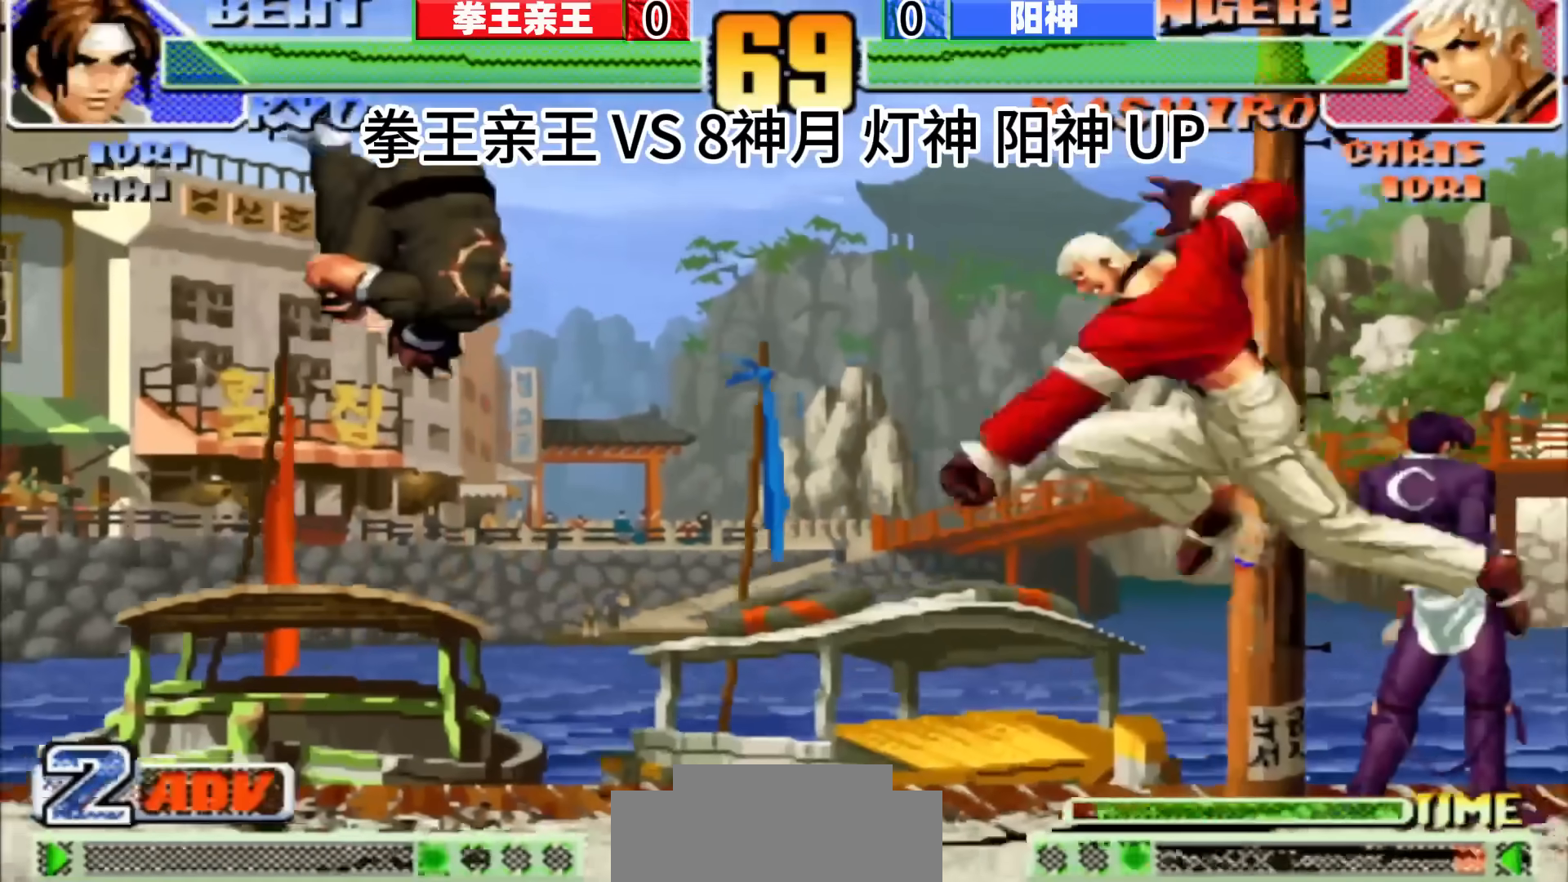
{"buttons": [], "left_stick": "down-left", "events": [[283, "left_stick", "down-left"]]}
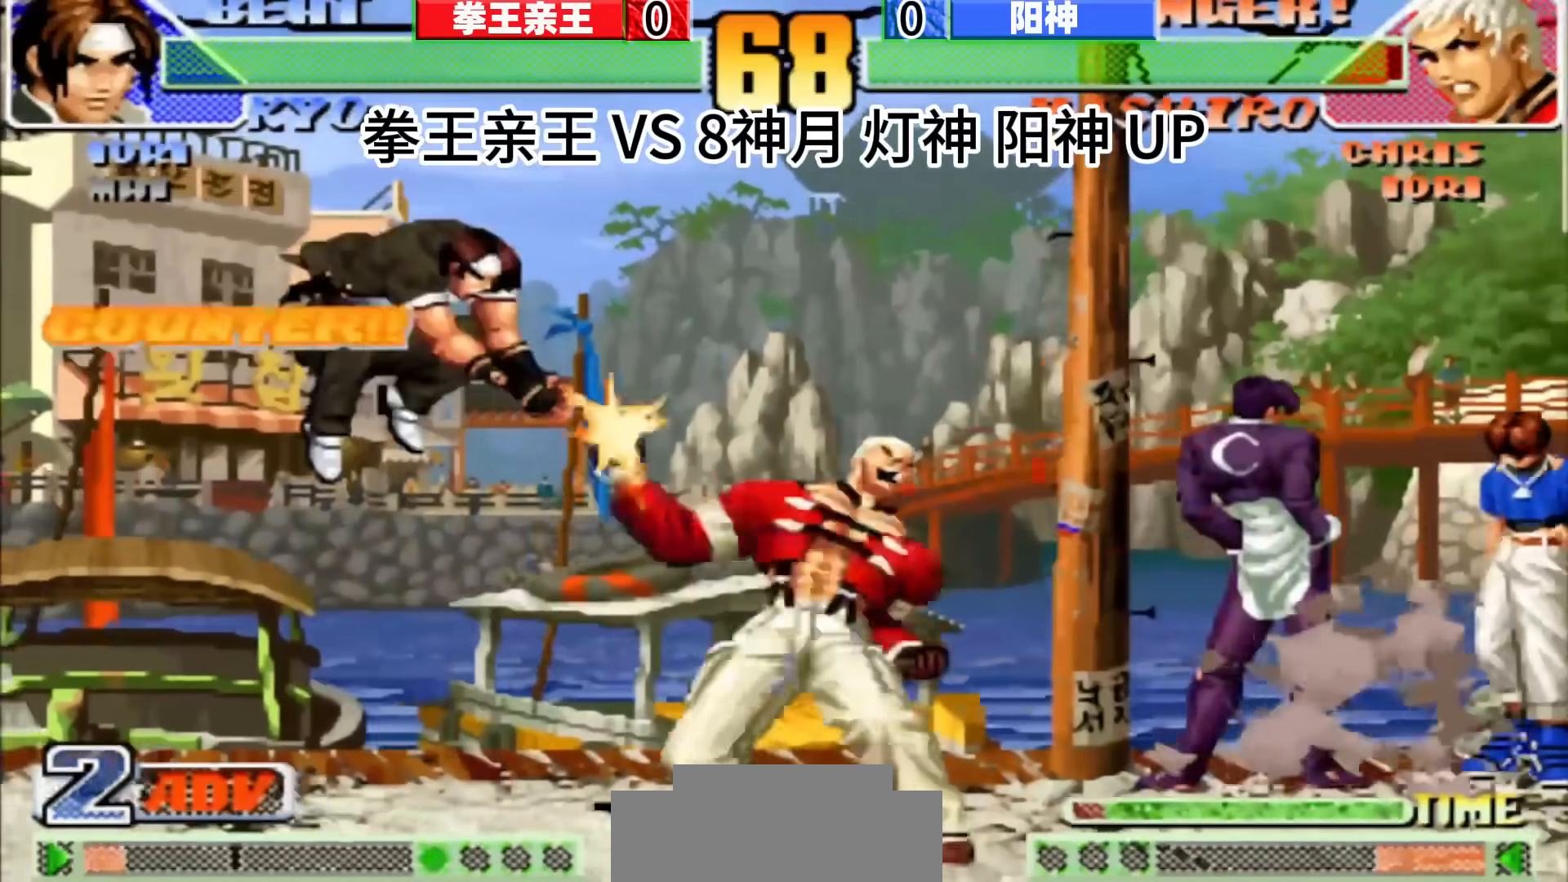
{"buttons": [], "left_stick": "center", "events": [[117, "left_stick", "left"], [250, "left_stick", "center"], [300, "left_stick", "right"], [350, "left_stick", "center"]]}
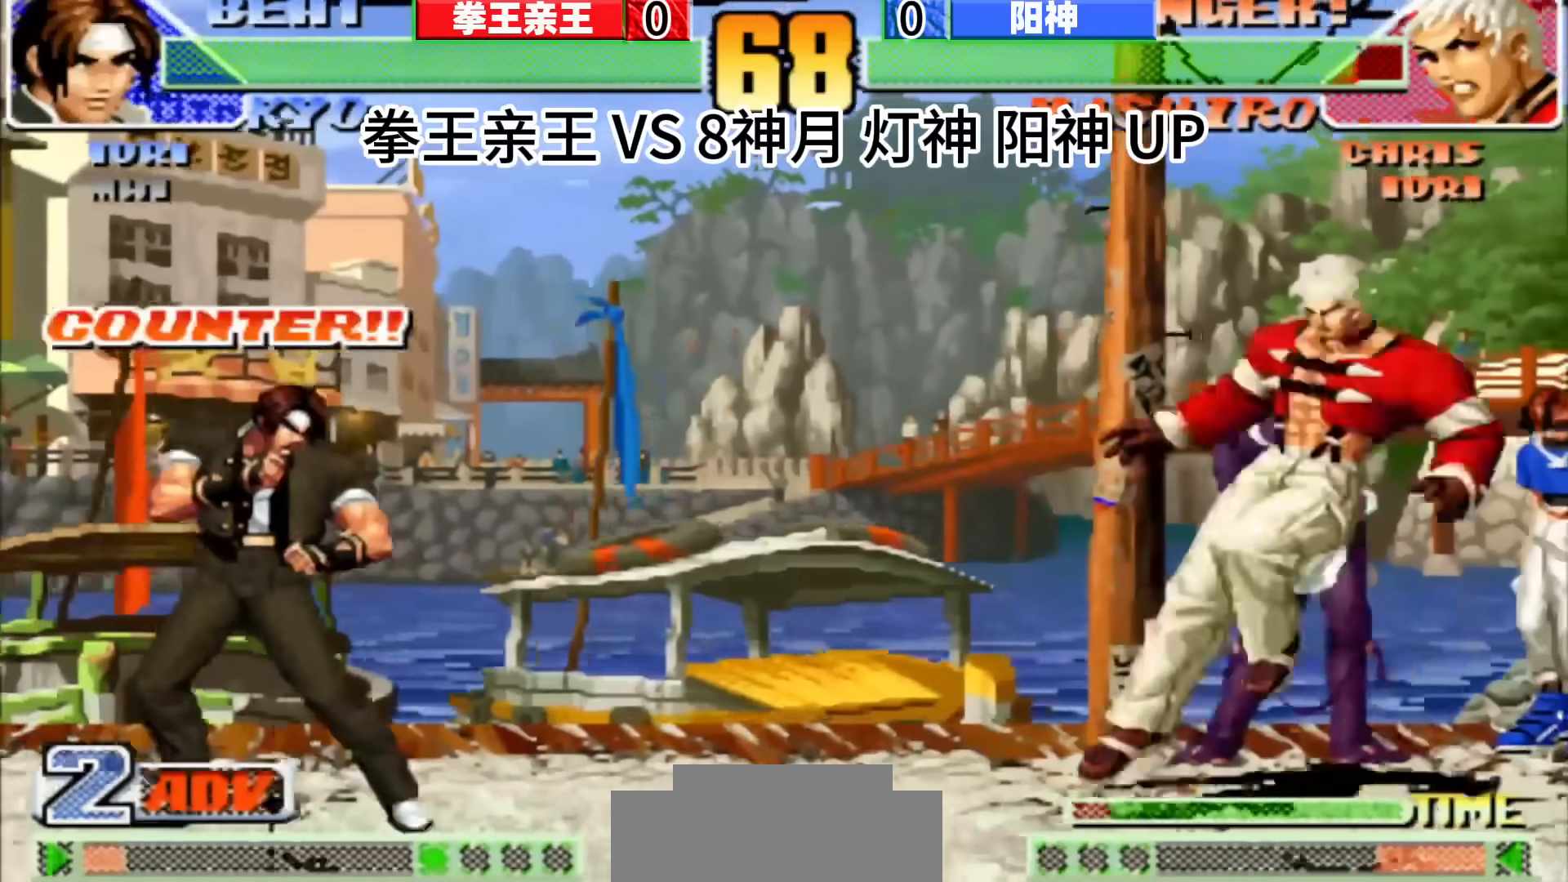
{"buttons": [], "left_stick": "center", "events": []}
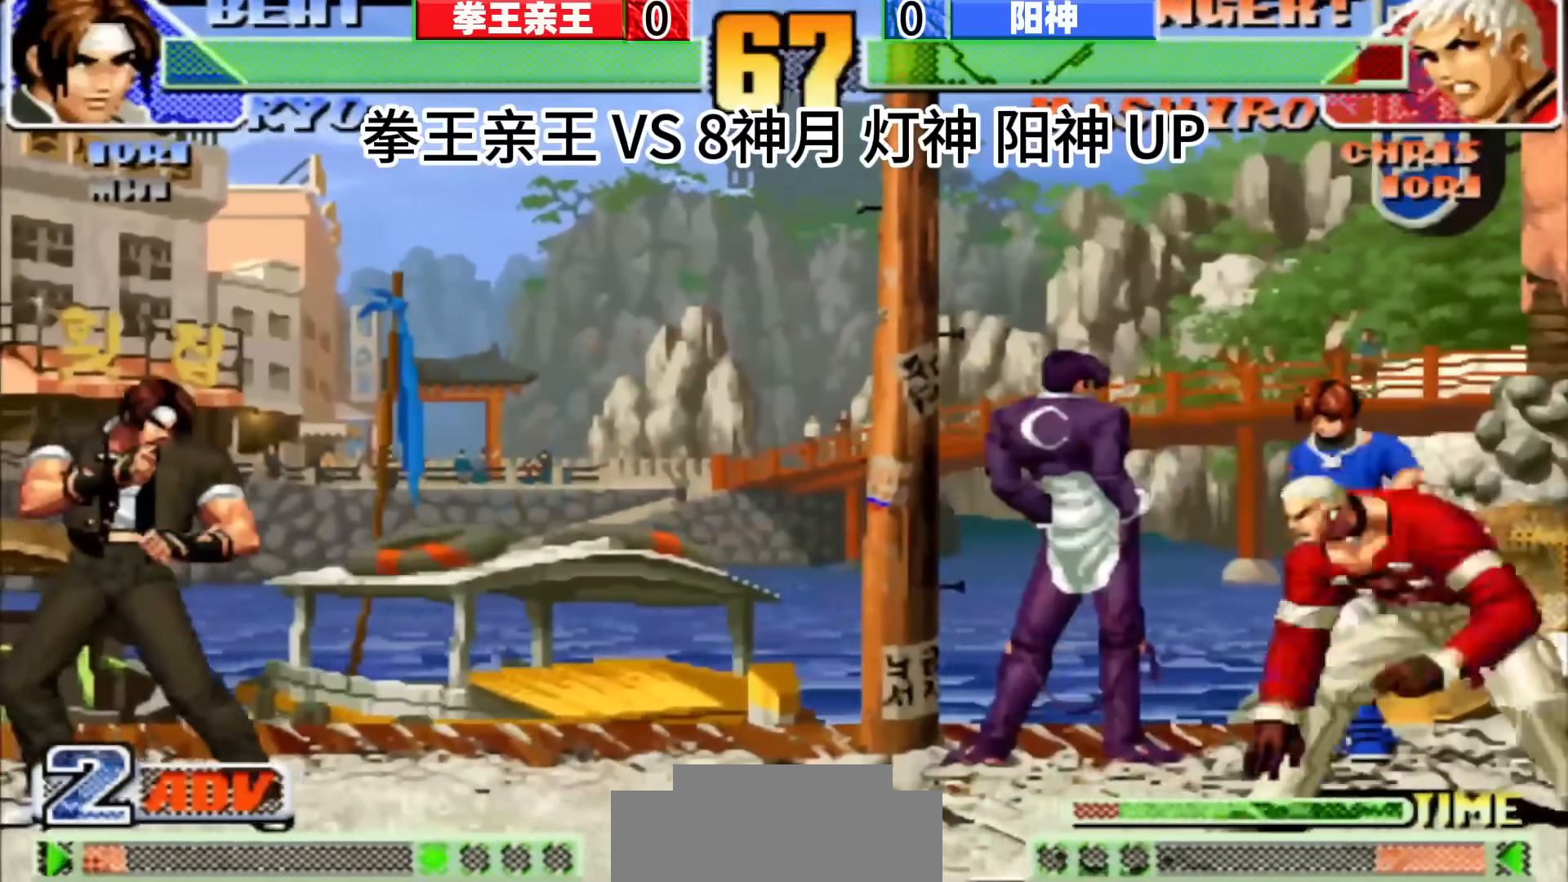
{"buttons": [], "left_stick": "center", "events": [[133, "left_stick", "left"], [367, "left_stick", "center"]]}
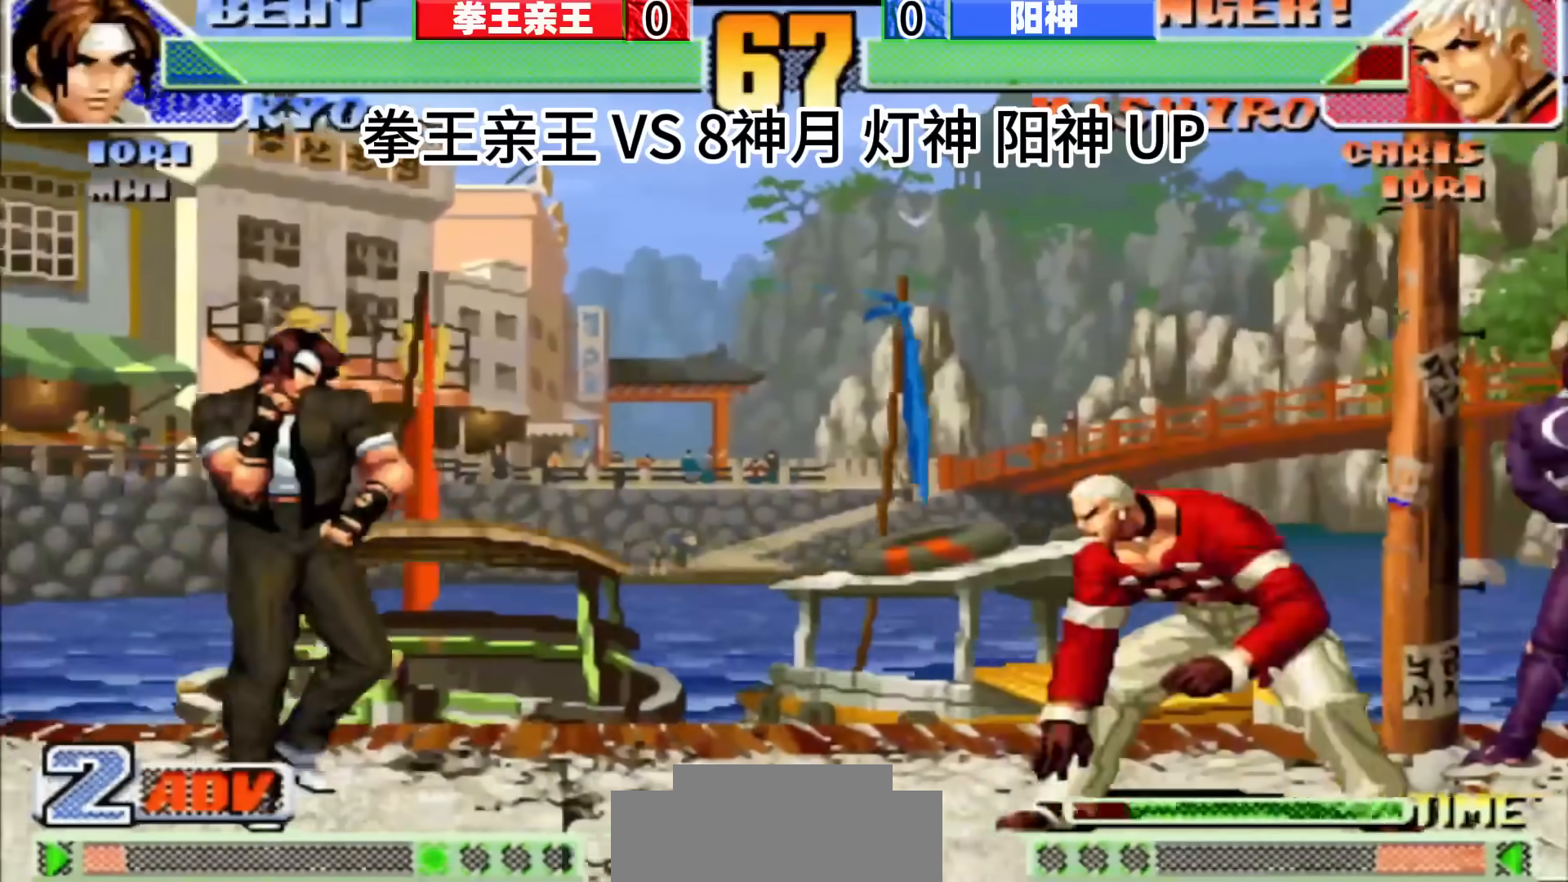
{"buttons": [], "left_stick": "down-left", "events": [[333, "left_stick", "down-left"], [400, "left_stick", "center"], [483, "left_stick", "down-left"]]}
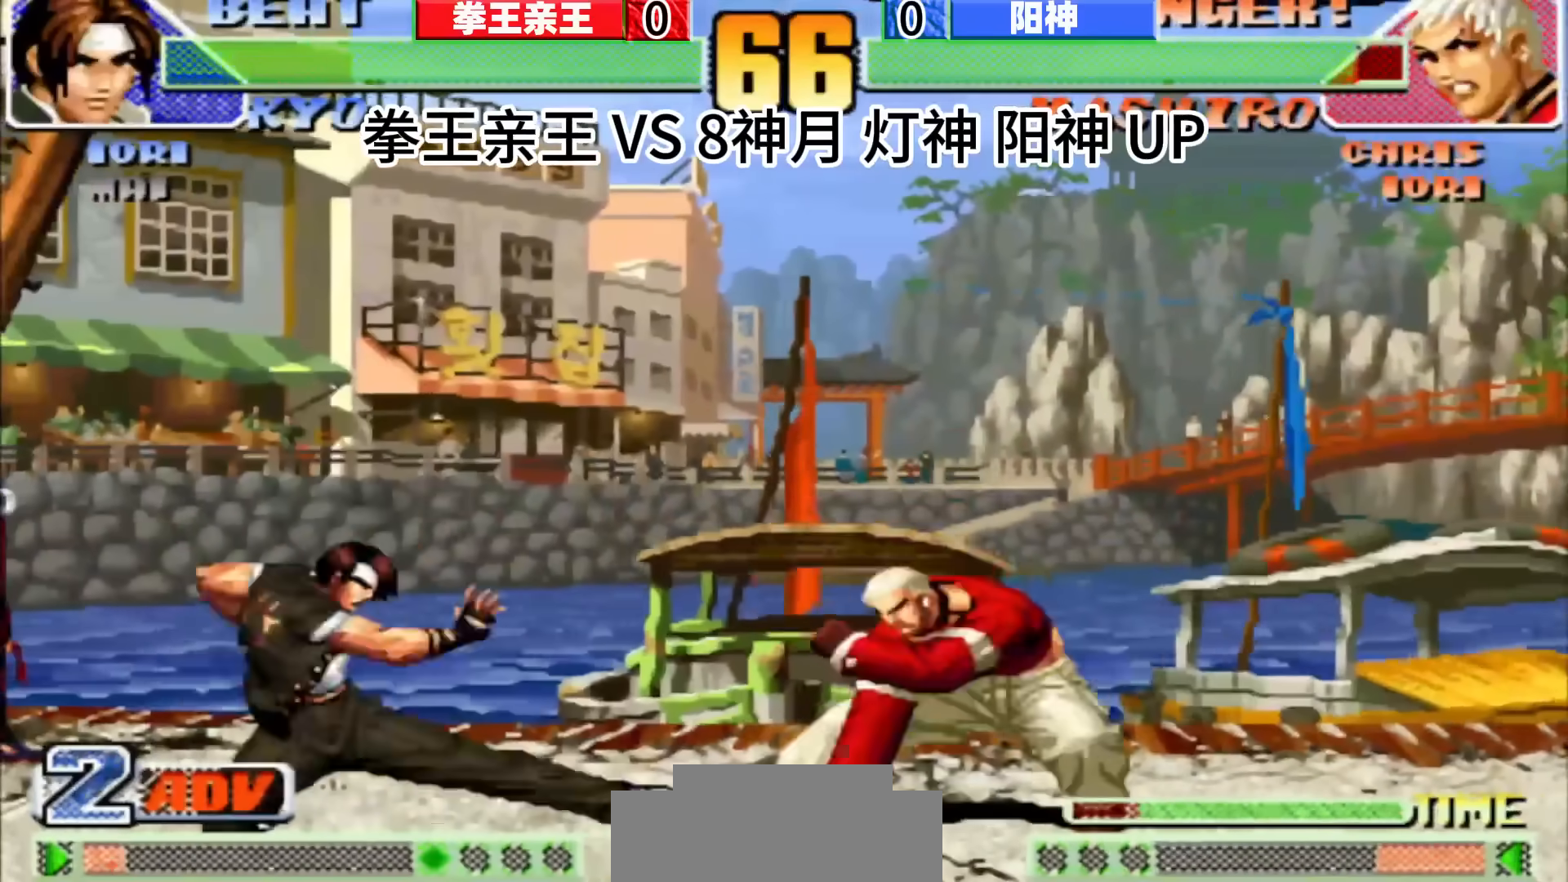
{"buttons": [], "left_stick": "center", "events": [[33, "left_stick", "down-right"], [100, "left_stick", "right"], [250, "left_stick", "left"], [467, "left_stick", "center"]]}
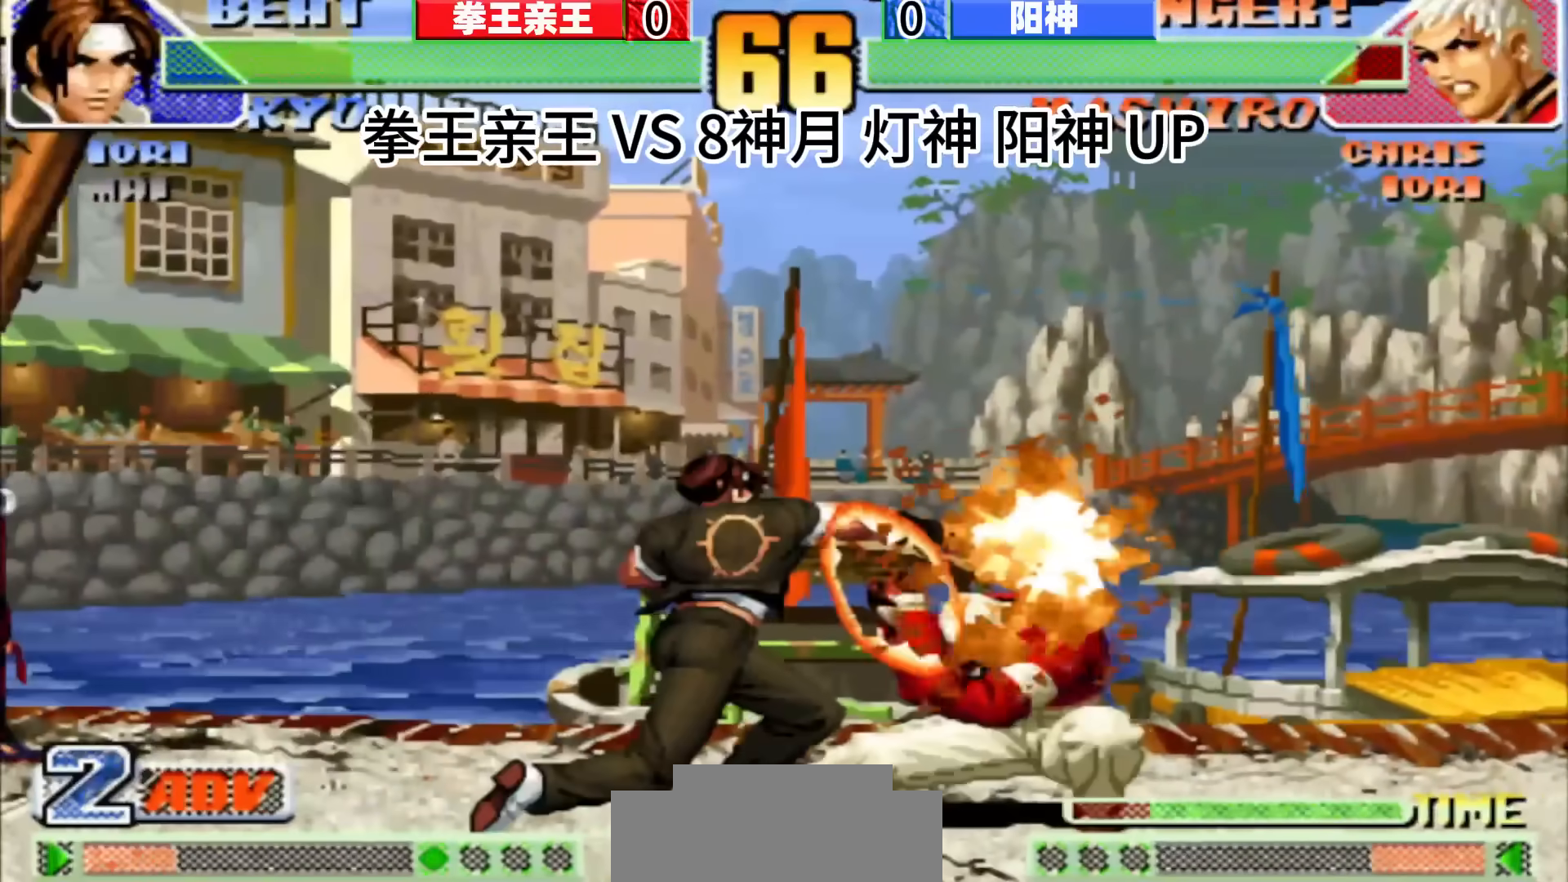
{"buttons": [], "left_stick": "down-left", "events": [[267, "left_stick", "left"], [383, "left_stick", "center"], [500, "left_stick", "down-left"]]}
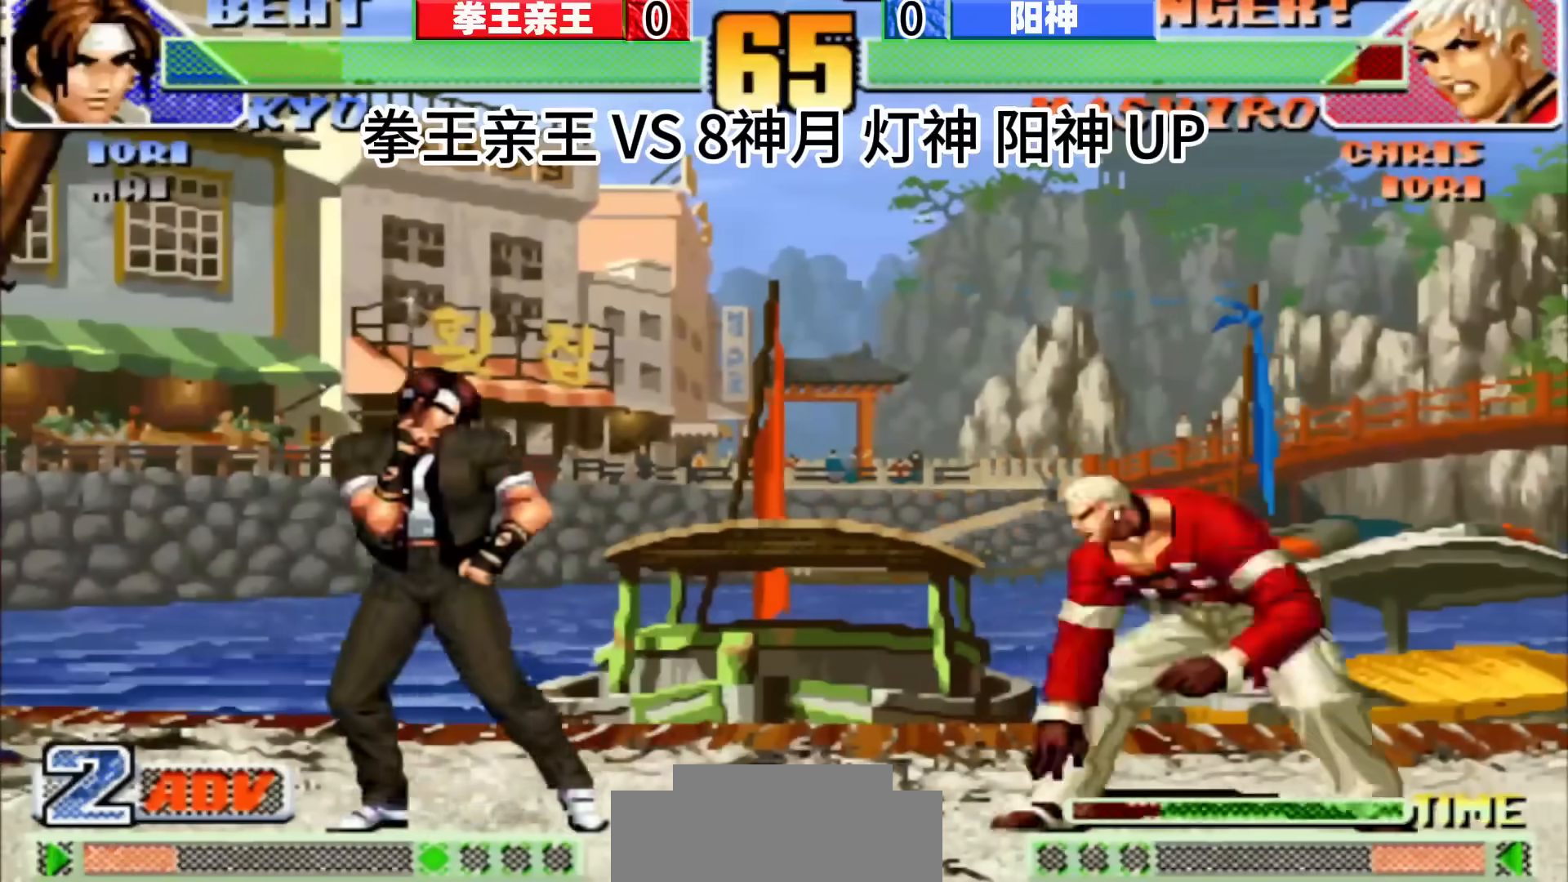
{"buttons": [], "left_stick": "right", "events": [[33, "left_stick", "down-right"], [83, "left_stick", "right"], [217, "left_stick", "center"], [417, "left_stick", "down"], [500, "left_stick", "right"]]}